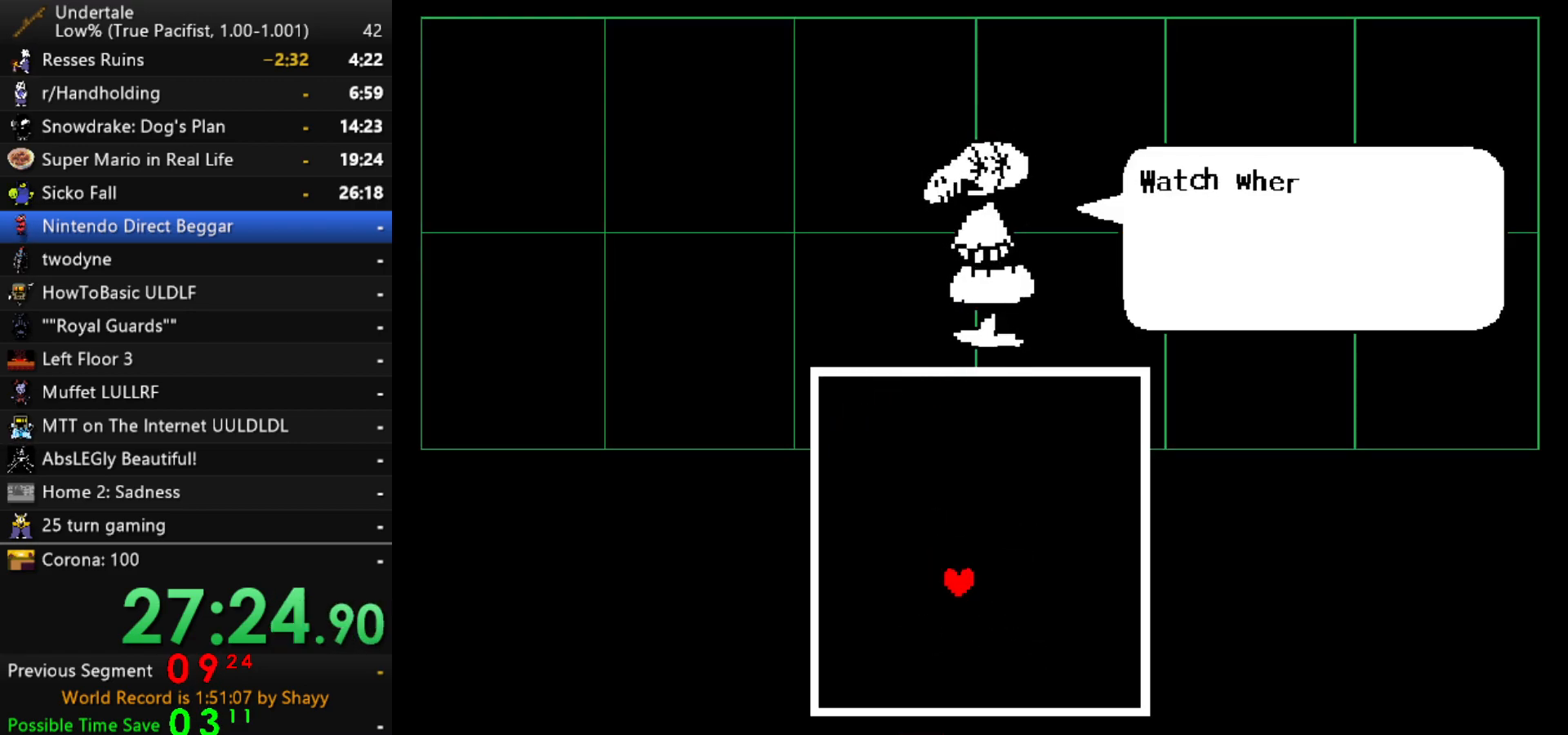
Gameplay with keyboard; each line is a JSON object with the keys held at the frame after it. "events" lists presses ("down") and releases ("up") of "c", "ctrl", "down", "left", "return", "right", "shift", "up", "x" and "z" between this image and that frame as [ms after this image, input, new state], when the widget could be followed in between. No other keys are recorded. Mouse input is not recorded.
{"keys": [], "events": [[17, "return", "down"], [17, "x", "up"], [17, "z", "down"], [67, "return", "up"], [117, "z", "up"], [217, "return", "down"], [217, "z", "down"], [300, "return", "up"], [300, "z", "up"], [400, "z", "down"], [450, "z", "up"]]}
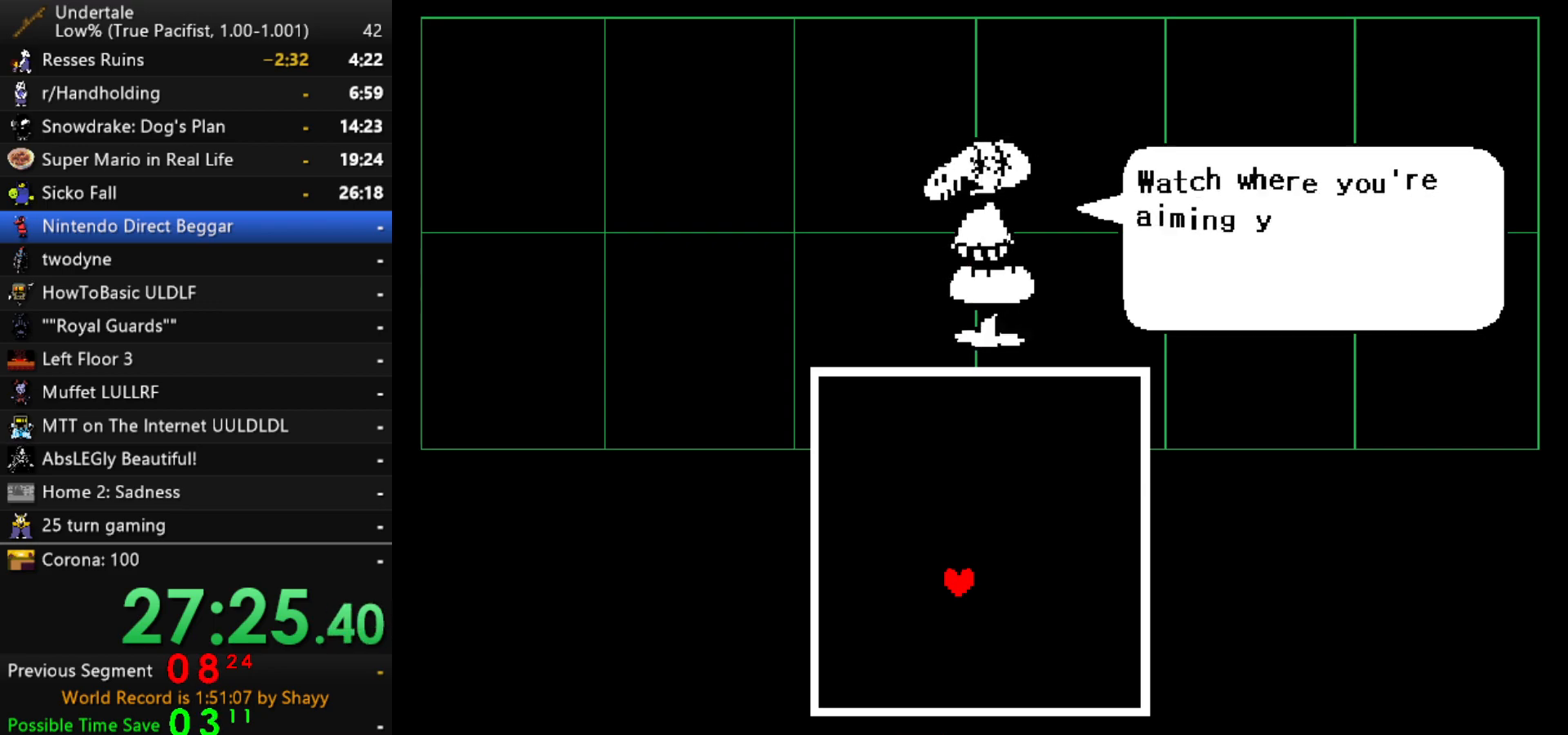
{"keys": [], "events": [[33, "return", "down"], [33, "z", "down"], [83, "return", "up"], [83, "z", "up"], [133, "return", "down"], [133, "z", "down"], [183, "return", "up"], [183, "z", "up"], [233, "return", "down"], [233, "z", "down"], [267, "return", "up"], [367, "z", "up"], [417, "return", "down"], [467, "return", "up"], [467, "z", "down"], [500, "z", "up"]]}
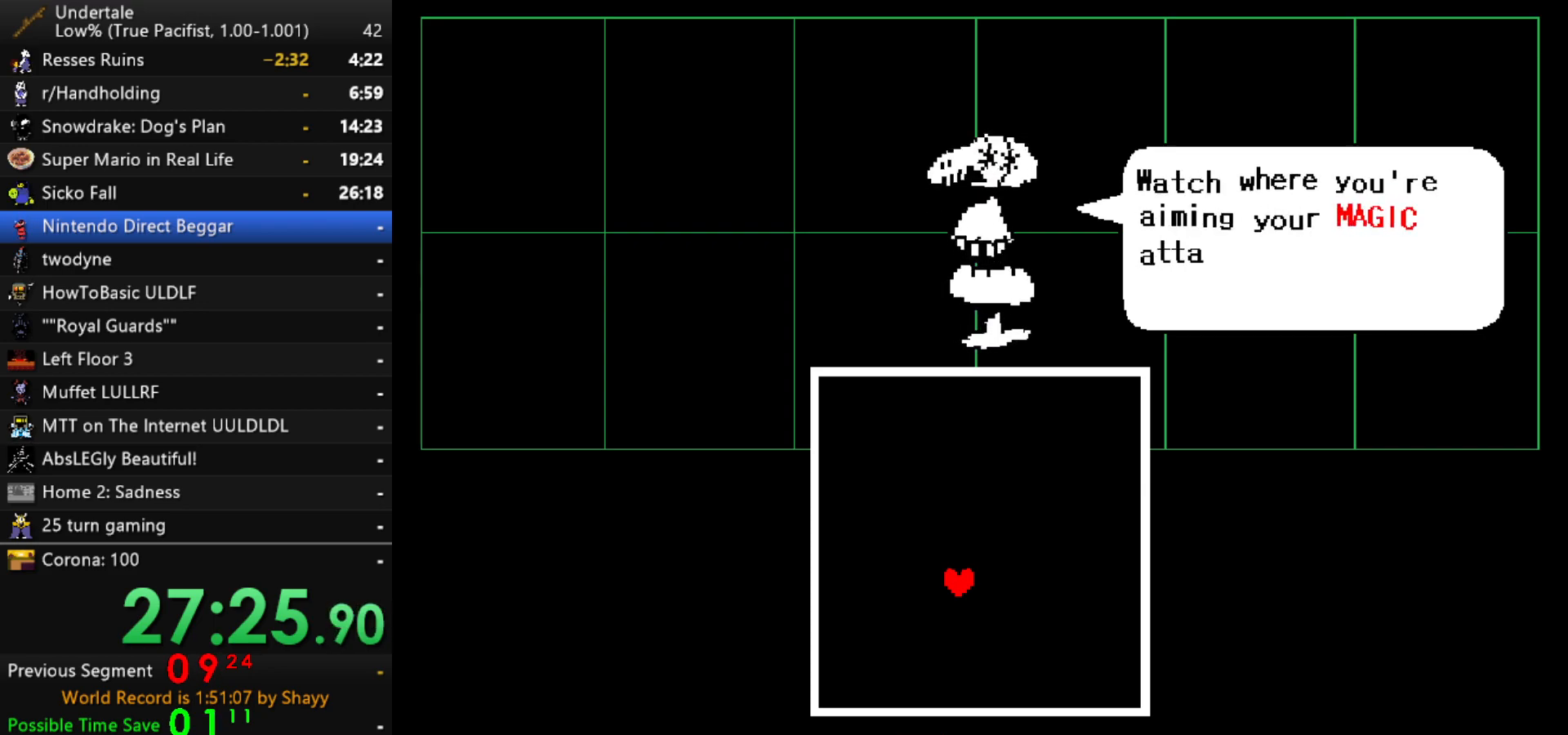
{"keys": ["z"], "events": [[50, "return", "down"], [50, "z", "down"], [100, "return", "up"], [150, "z", "up"], [200, "z", "down"], [233, "z", "up"], [283, "z", "down"], [333, "return", "down"], [383, "return", "up"], [383, "z", "up"], [433, "z", "down"]]}
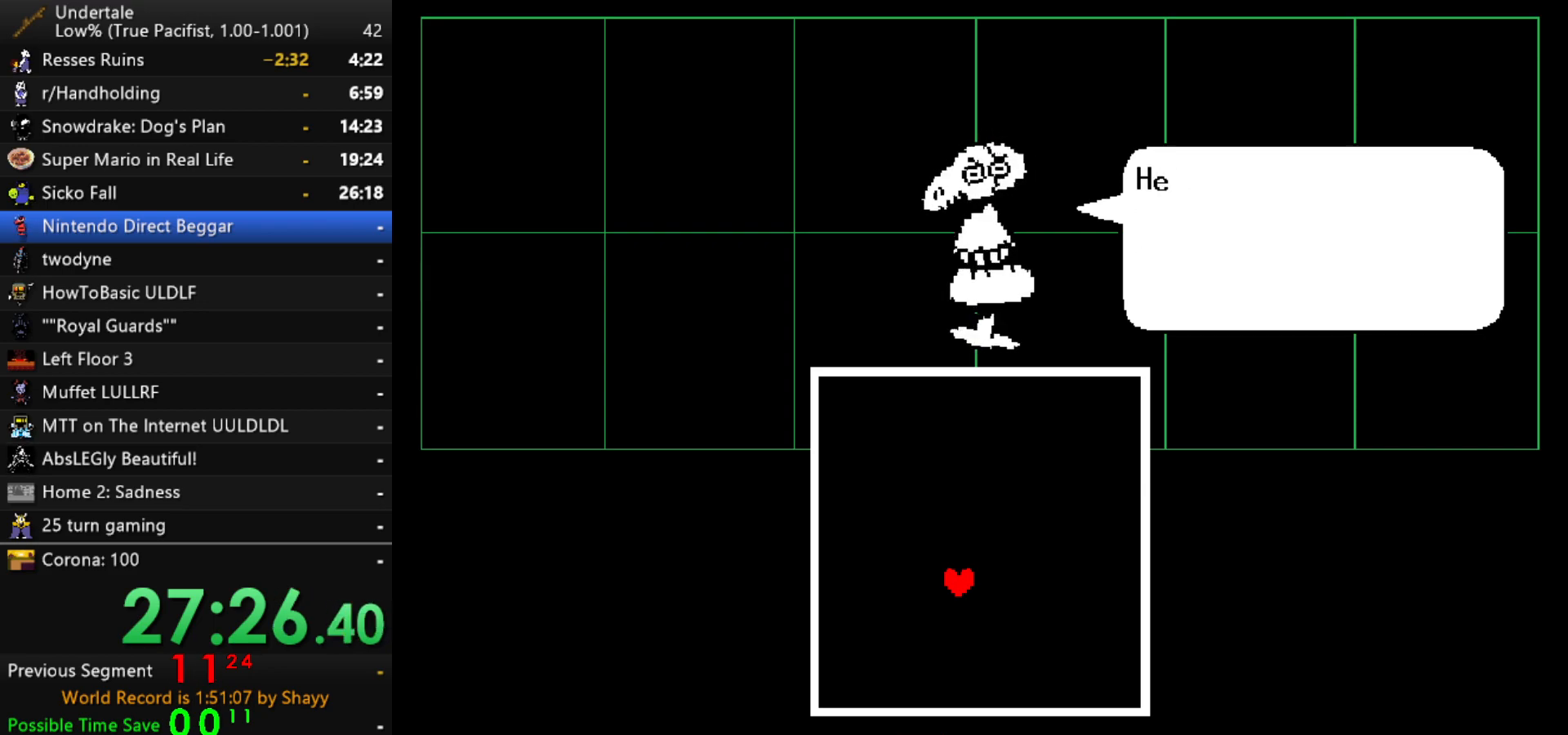
{"keys": ["return", "shift"], "events": [[17, "z", "up"], [117, "x", "down"], [117, "z", "down"], [217, "x", "up"], [217, "z", "up"], [267, "return", "down"], [300, "return", "up"], [300, "shift", "down"], [350, "shift", "up"], [350, "z", "down"], [400, "x", "down"], [450, "return", "down"], [450, "z", "up"], [500, "shift", "down"], [500, "x", "up"]]}
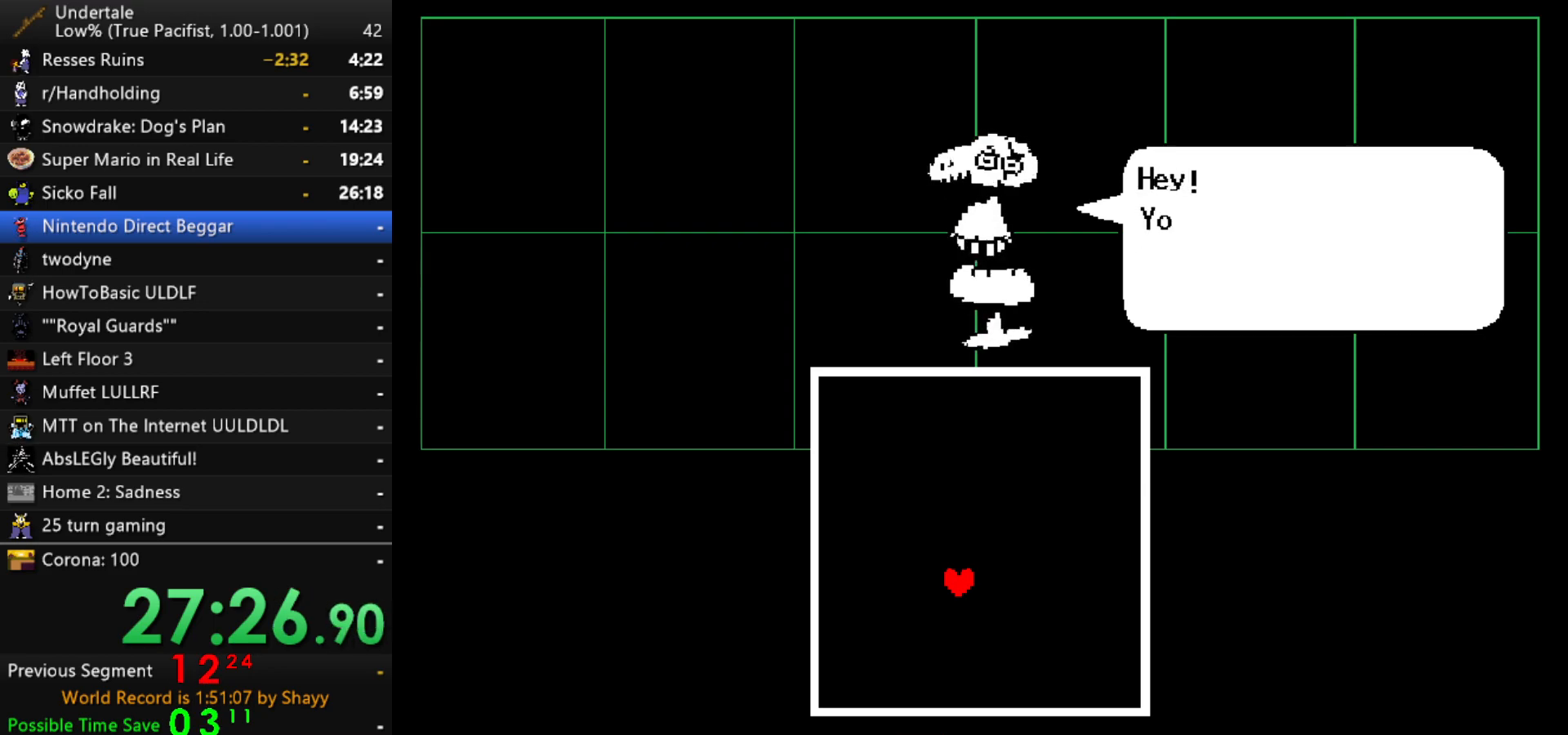
{"keys": [], "events": [[33, "return", "up"], [33, "shift", "up"], [33, "z", "down"], [83, "x", "down"], [133, "z", "up"], [183, "return", "down"], [183, "x", "up"], [233, "shift", "down"], [233, "z", "down"], [267, "return", "up"], [267, "shift", "up"], [267, "x", "down"], [317, "z", "up"], [367, "x", "up"]]}
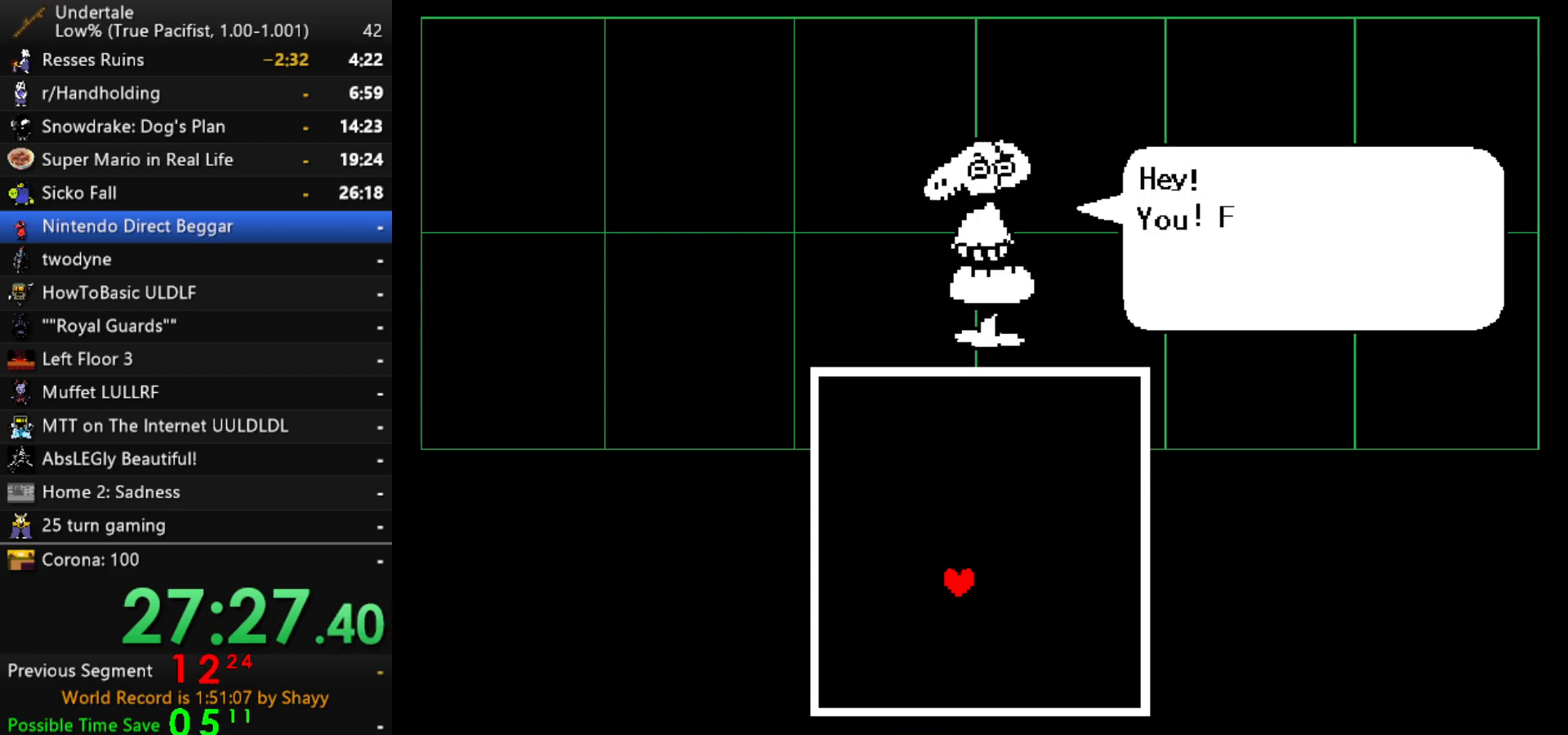
{"keys": ["x", "z"], "events": [[17, "z", "down"], [50, "x", "down"], [100, "z", "up"], [150, "return", "down"], [150, "x", "up"], [200, "shift", "down"], [250, "return", "up"], [250, "shift", "up"], [250, "z", "down"], [283, "x", "down"], [333, "x", "up"], [333, "z", "up"], [383, "return", "down"], [383, "shift", "down"], [433, "return", "up"], [483, "shift", "up"], [483, "x", "down"], [483, "z", "down"]]}
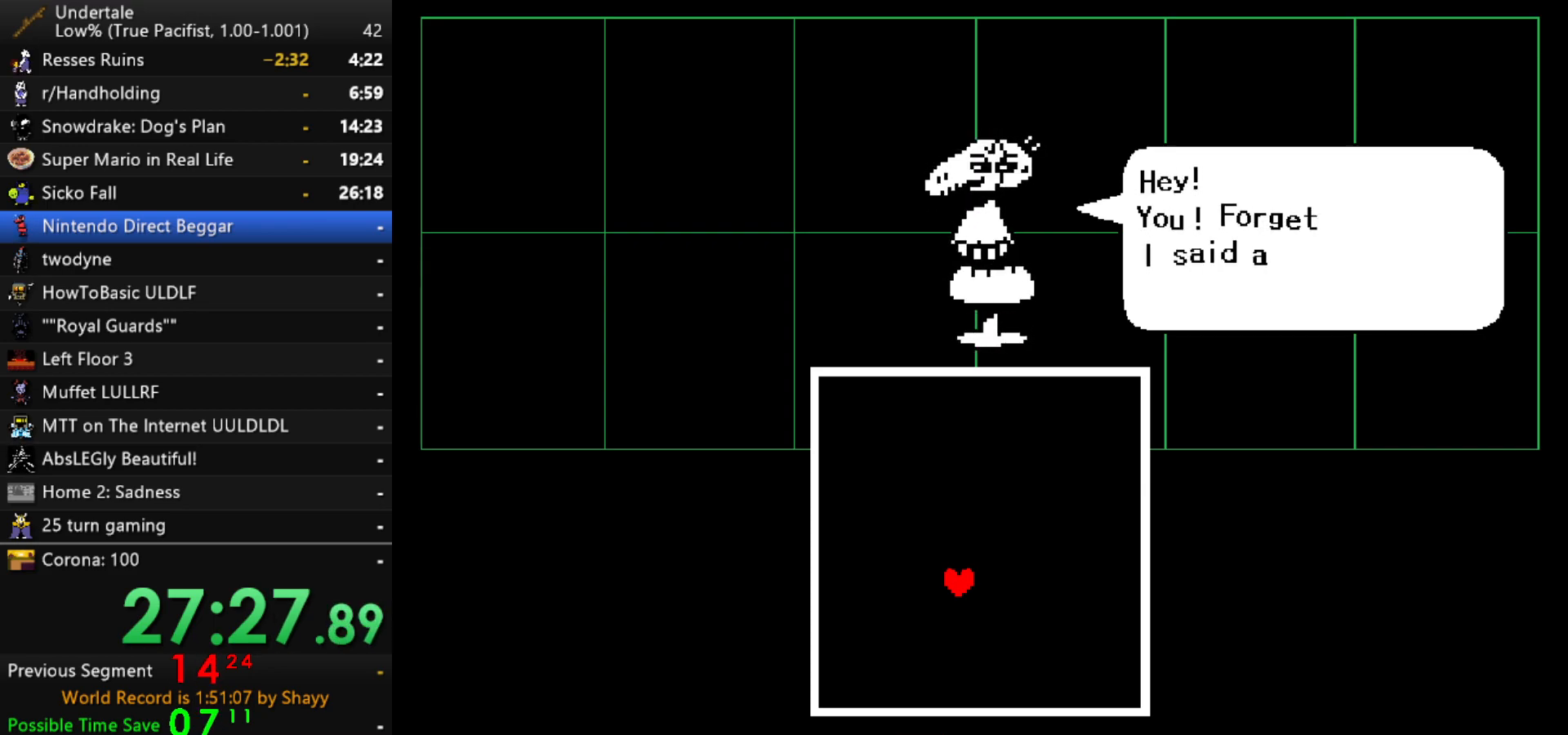
{"keys": ["return", "shift"], "events": [[17, "x", "up"], [17, "z", "up"], [67, "return", "down"], [117, "return", "up"], [117, "shift", "down"], [117, "z", "down"], [167, "shift", "up"], [167, "x", "down"], [217, "x", "up"], [217, "z", "up"], [267, "return", "down"], [300, "return", "up"], [350, "x", "down"], [350, "z", "down"], [450, "x", "up"], [450, "z", "up"], [500, "return", "down"], [500, "shift", "down"]]}
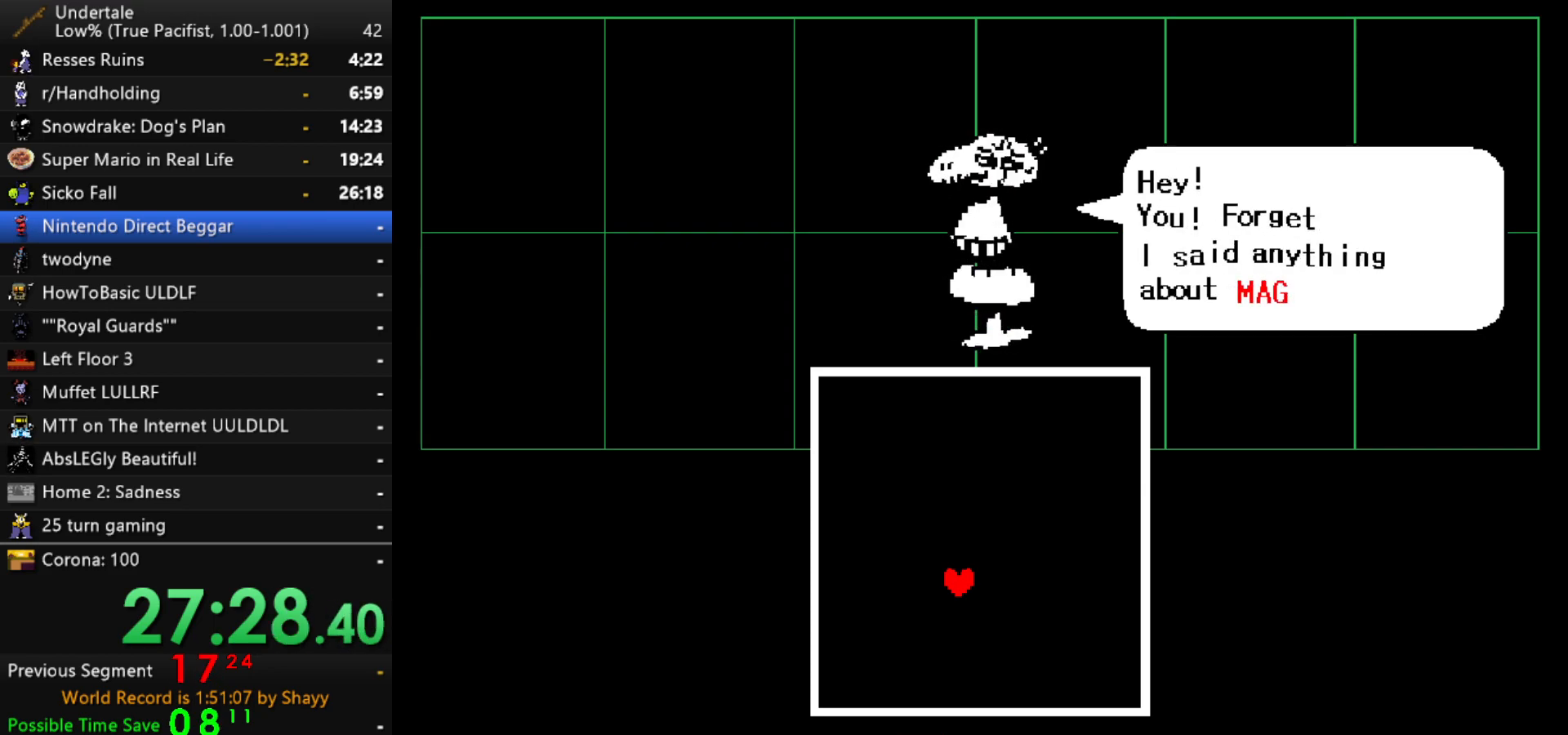
{"keys": [], "events": [[33, "return", "up"], [33, "shift", "up"], [83, "z", "down"], [133, "x", "down"], [133, "z", "up"], [183, "return", "down"], [183, "shift", "down"], [183, "x", "up"], [233, "return", "up"], [267, "shift", "up"], [317, "return", "down"], [417, "return", "up"], [417, "shift", "down"], [417, "z", "down"], [467, "shift", "up"], [467, "z", "up"]]}
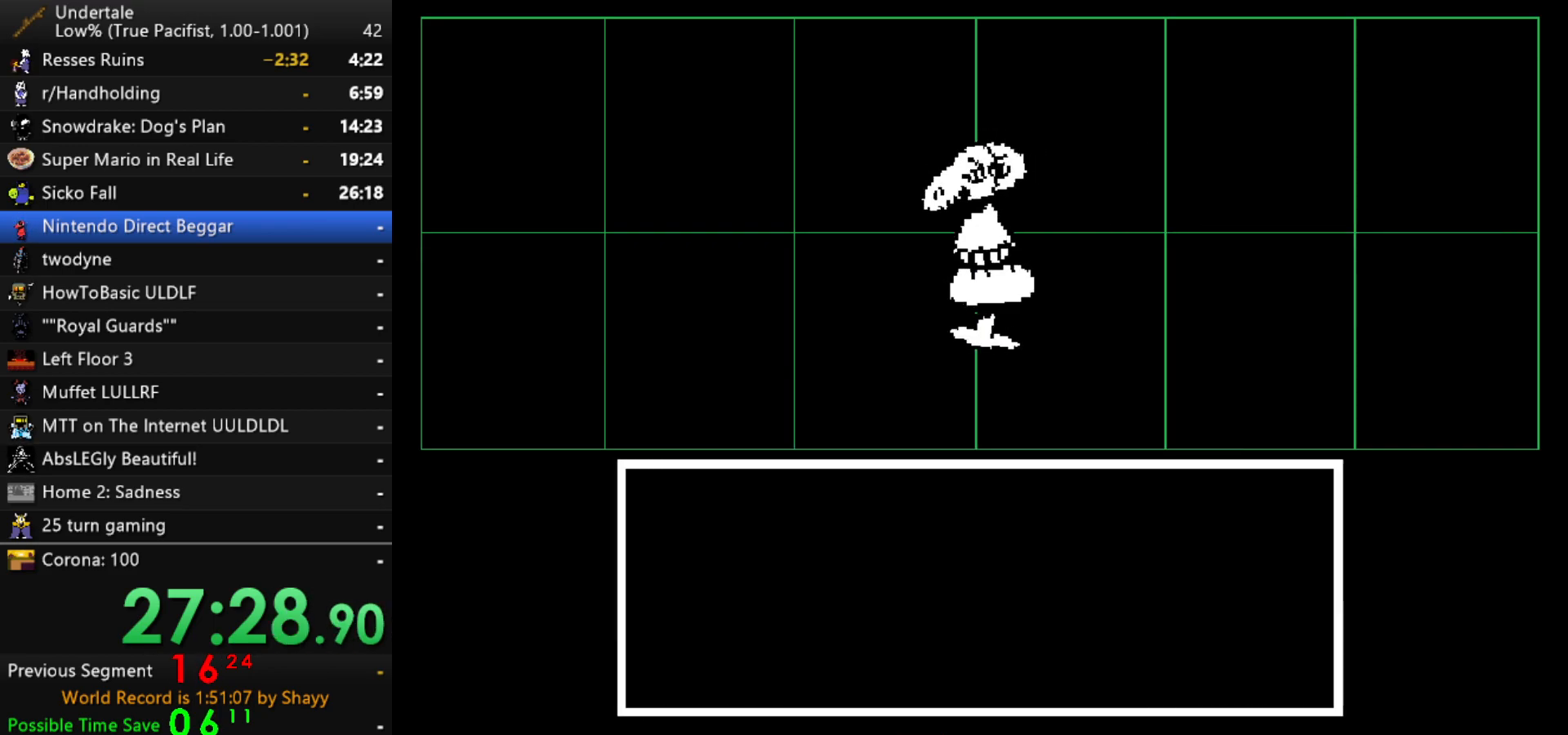
{"keys": [], "events": [[250, "return", "down"], [300, "return", "up"], [300, "z", "down"], [333, "return", "down"], [333, "z", "up"], [383, "return", "up"], [383, "z", "down"], [433, "return", "down"], [483, "return", "up"], [483, "z", "up"]]}
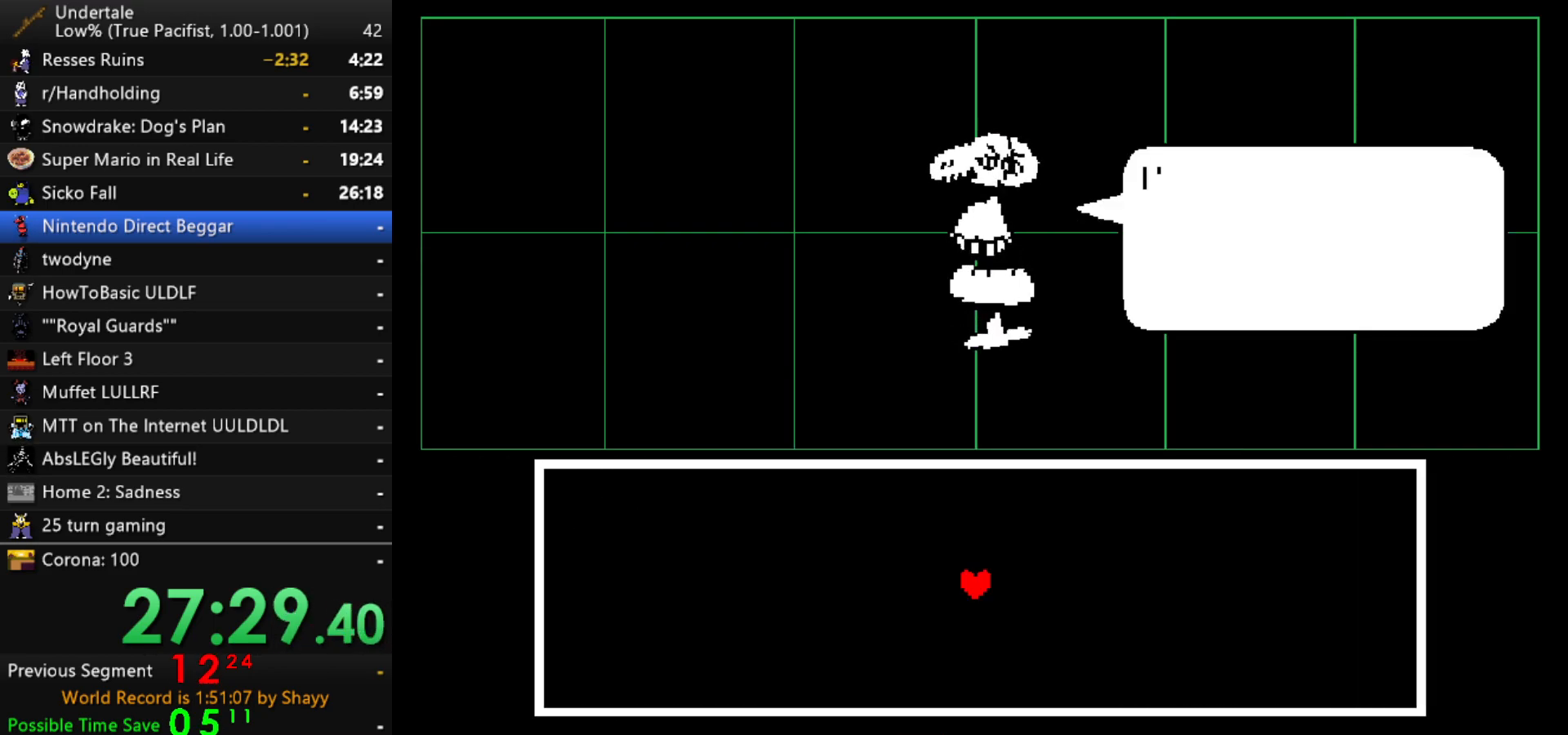
{"keys": ["x", "z"], "events": [[33, "z", "down"], [117, "x", "down"], [117, "z", "up"], [167, "x", "up"], [167, "z", "down"], [267, "x", "down"], [267, "z", "up"], [350, "x", "up"], [350, "z", "down"], [450, "x", "down"], [450, "z", "up"], [500, "z", "down"]]}
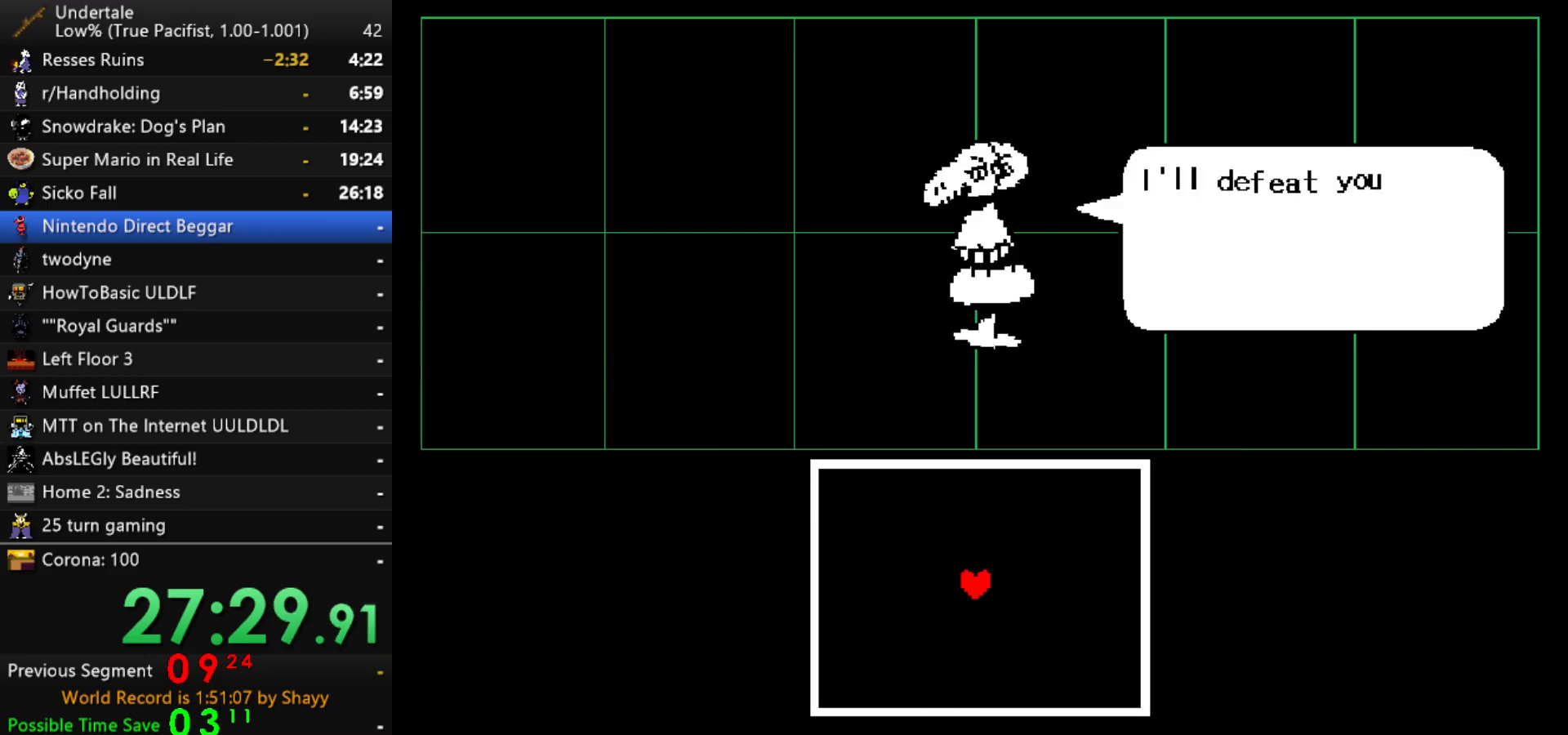
{"keys": ["left"], "events": [[33, "x", "up"], [83, "down", "down"], [133, "z", "up"], [267, "left", "down"], [367, "down", "up"]]}
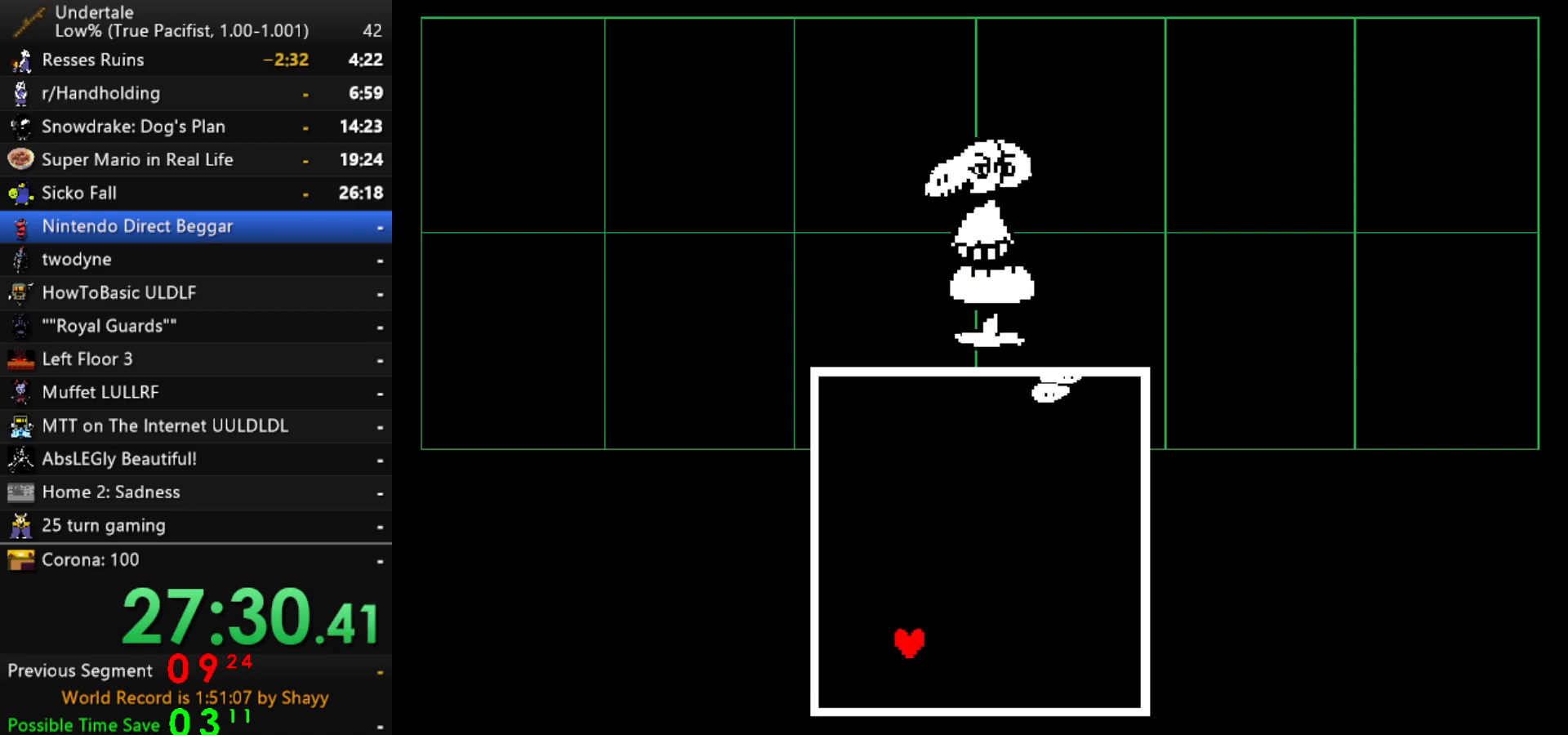
{"keys": [], "events": [[283, "up", "down"], [383, "left", "up"], [433, "up", "up"]]}
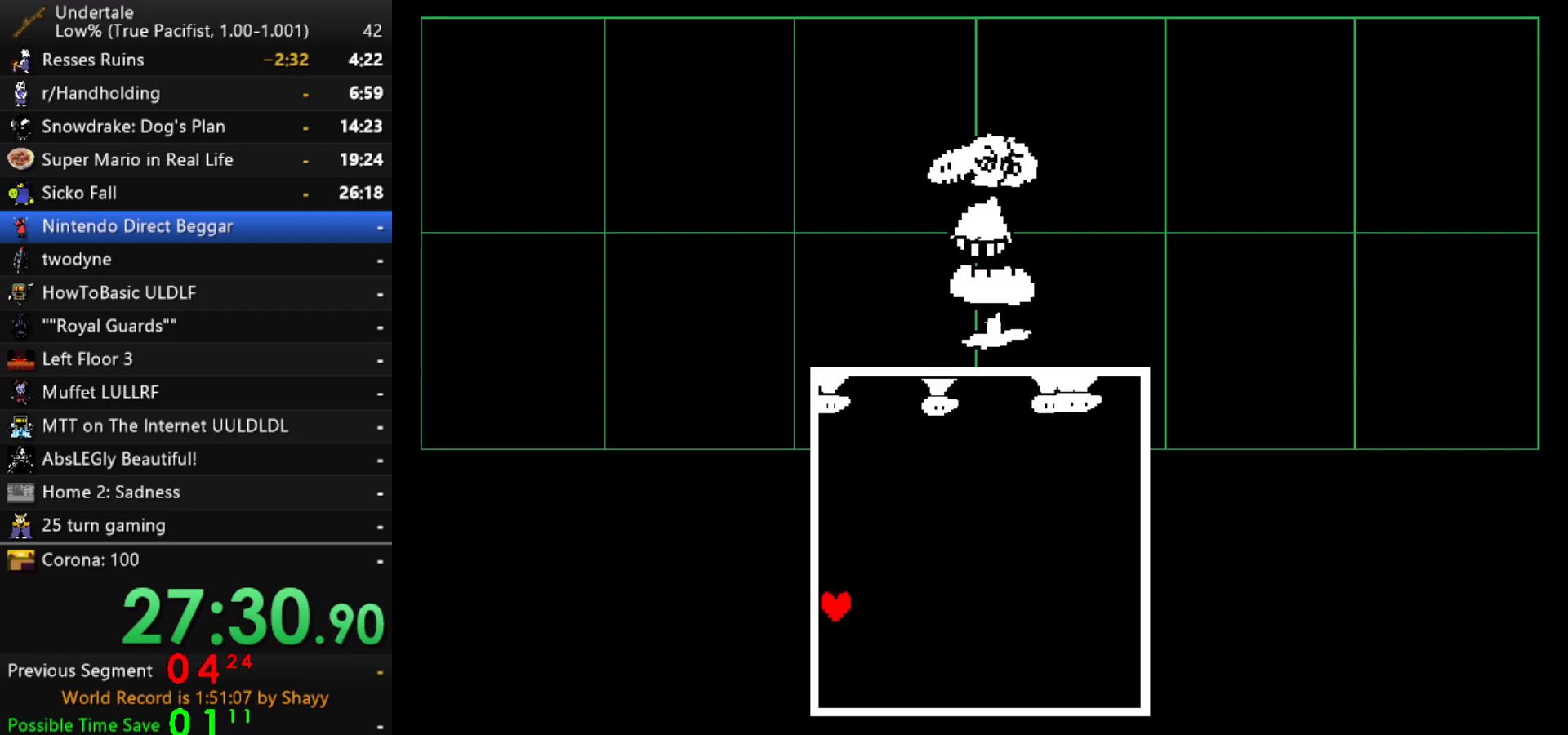
{"keys": ["down", "right"], "events": [[250, "right", "down"], [350, "down", "down"]]}
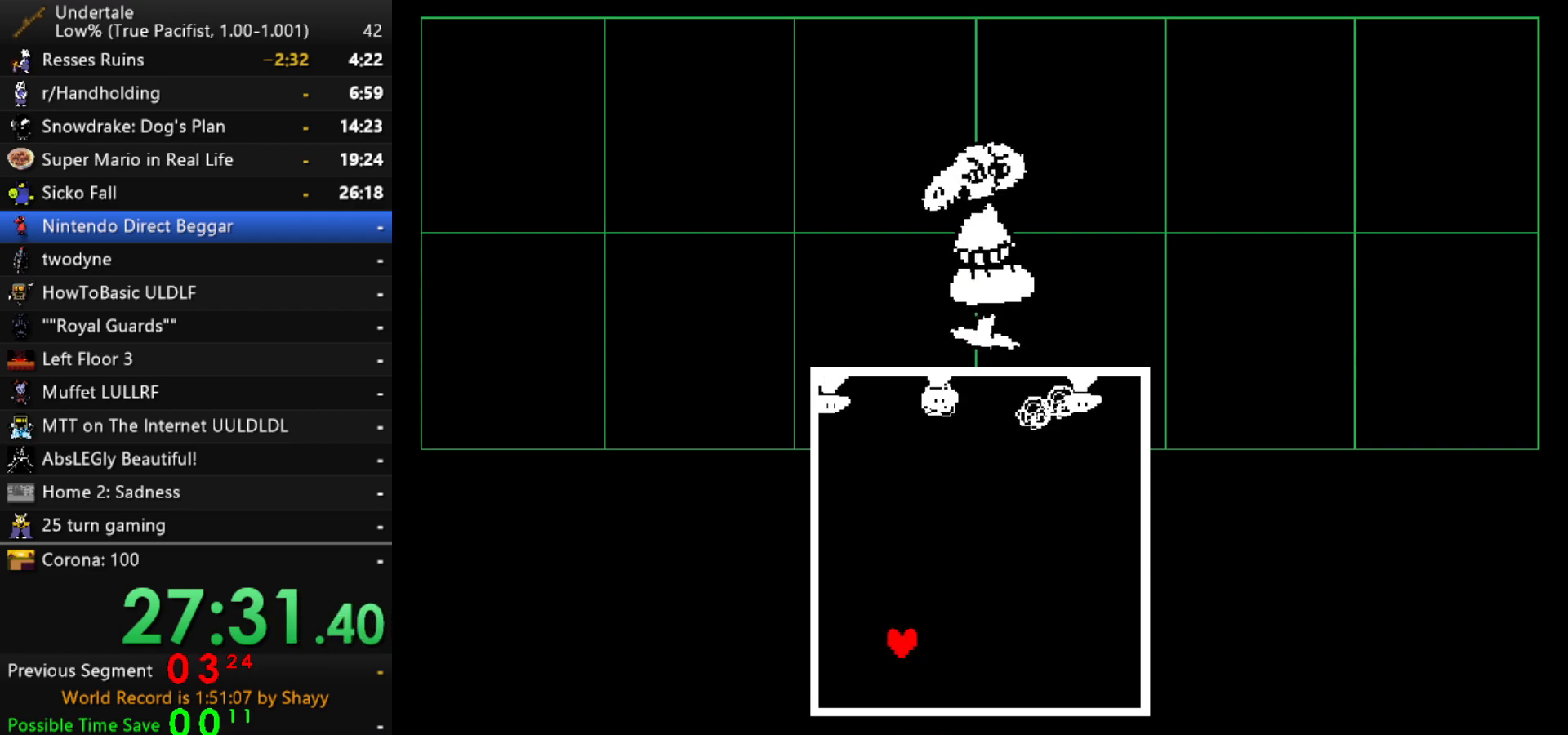
{"keys": ["right"], "events": [[33, "down", "up"]]}
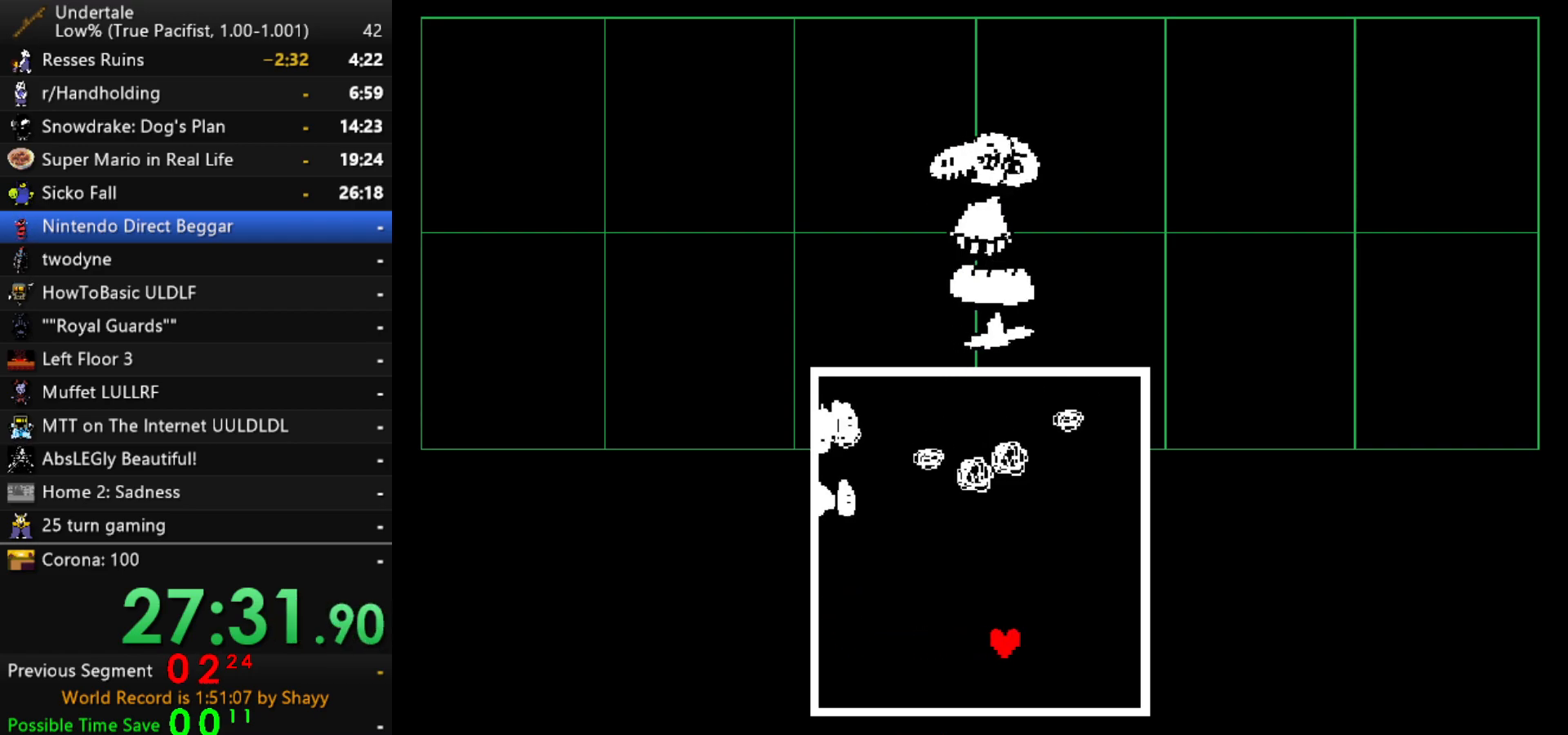
{"keys": [], "events": [[483, "right", "up"]]}
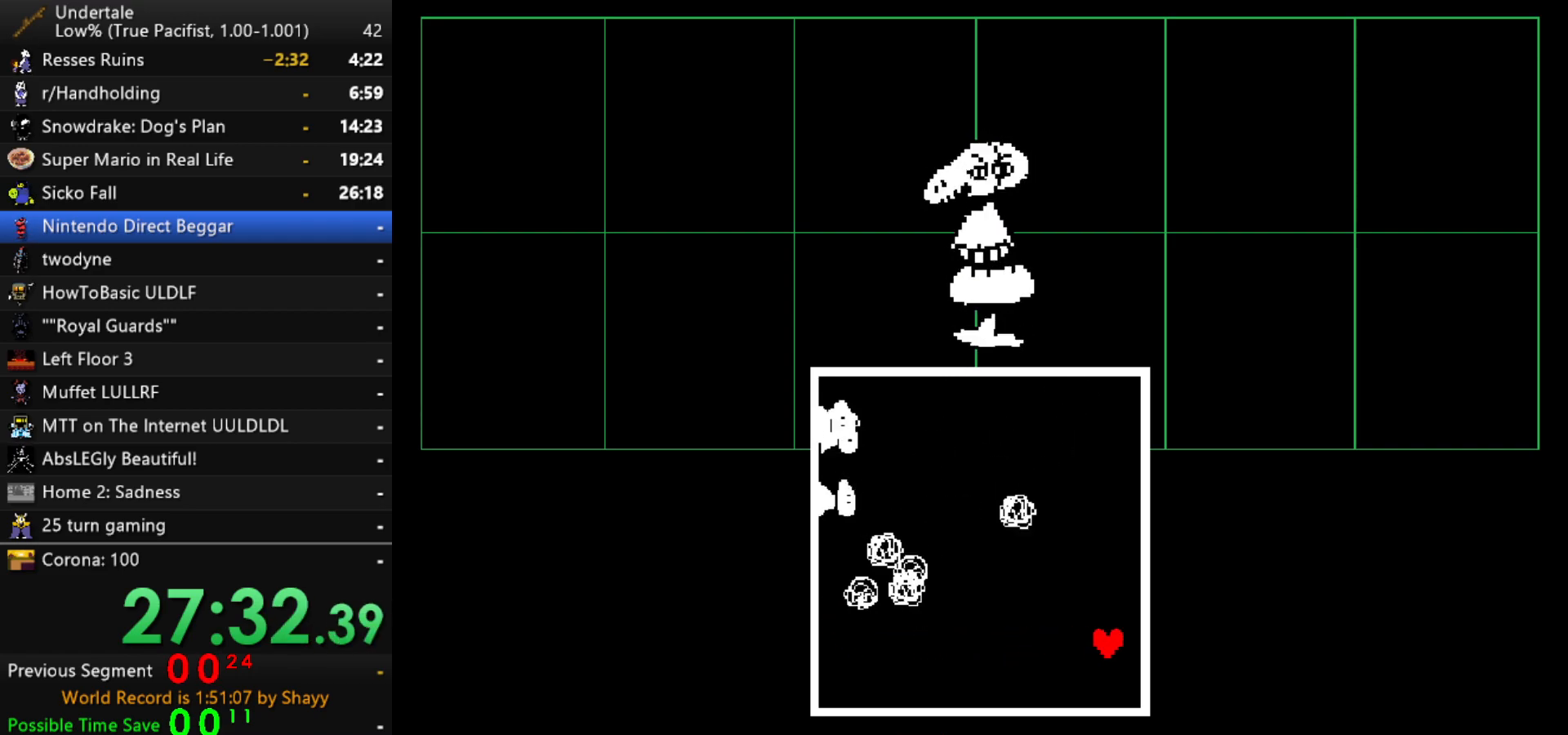
{"keys": ["up"], "events": [[300, "up", "down"]]}
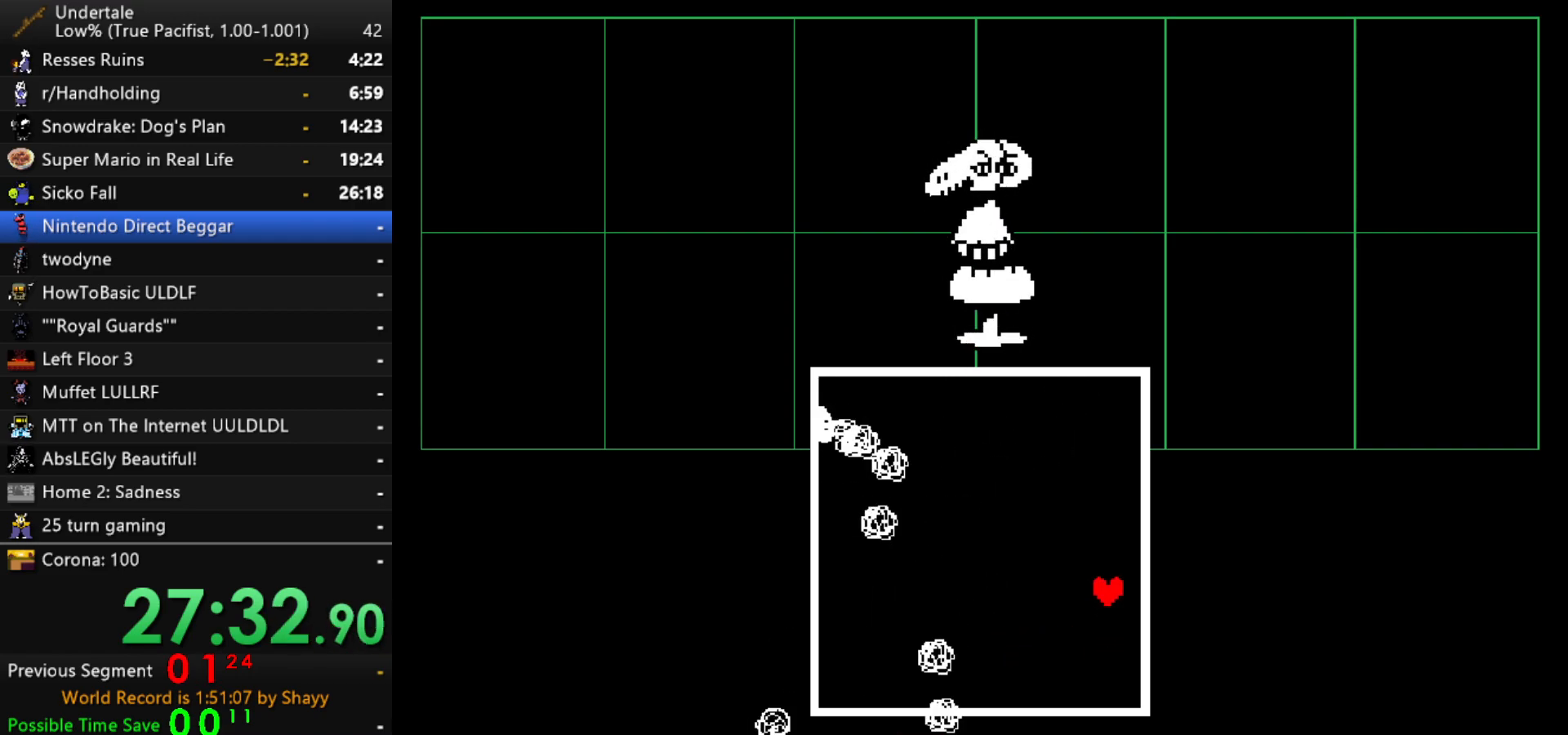
{"keys": ["left", "up"], "events": [[33, "left", "down"], [233, "left", "up"], [417, "left", "down"]]}
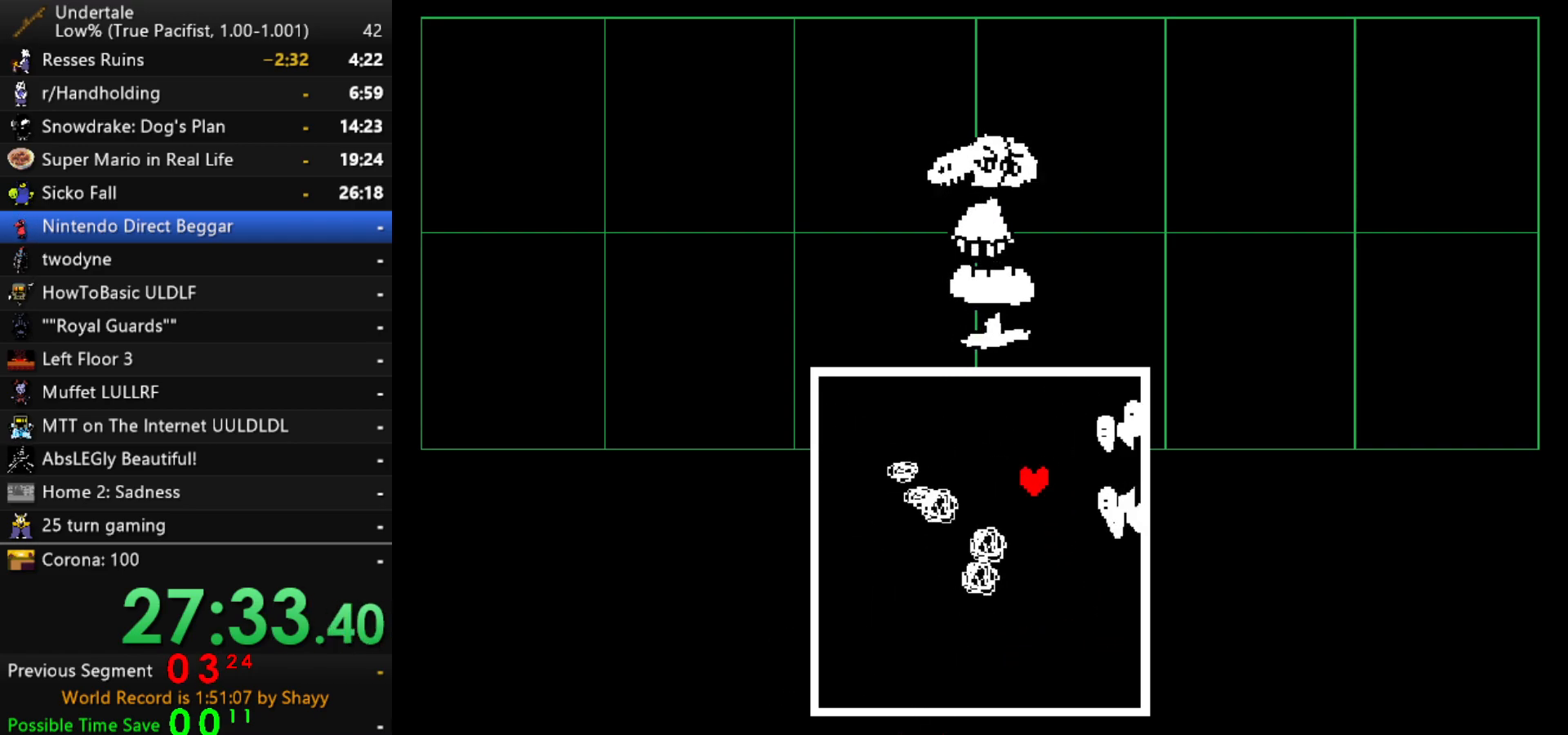
{"keys": [], "events": [[200, "up", "up"], [300, "down", "down"], [483, "down", "up"], [483, "left", "up"]]}
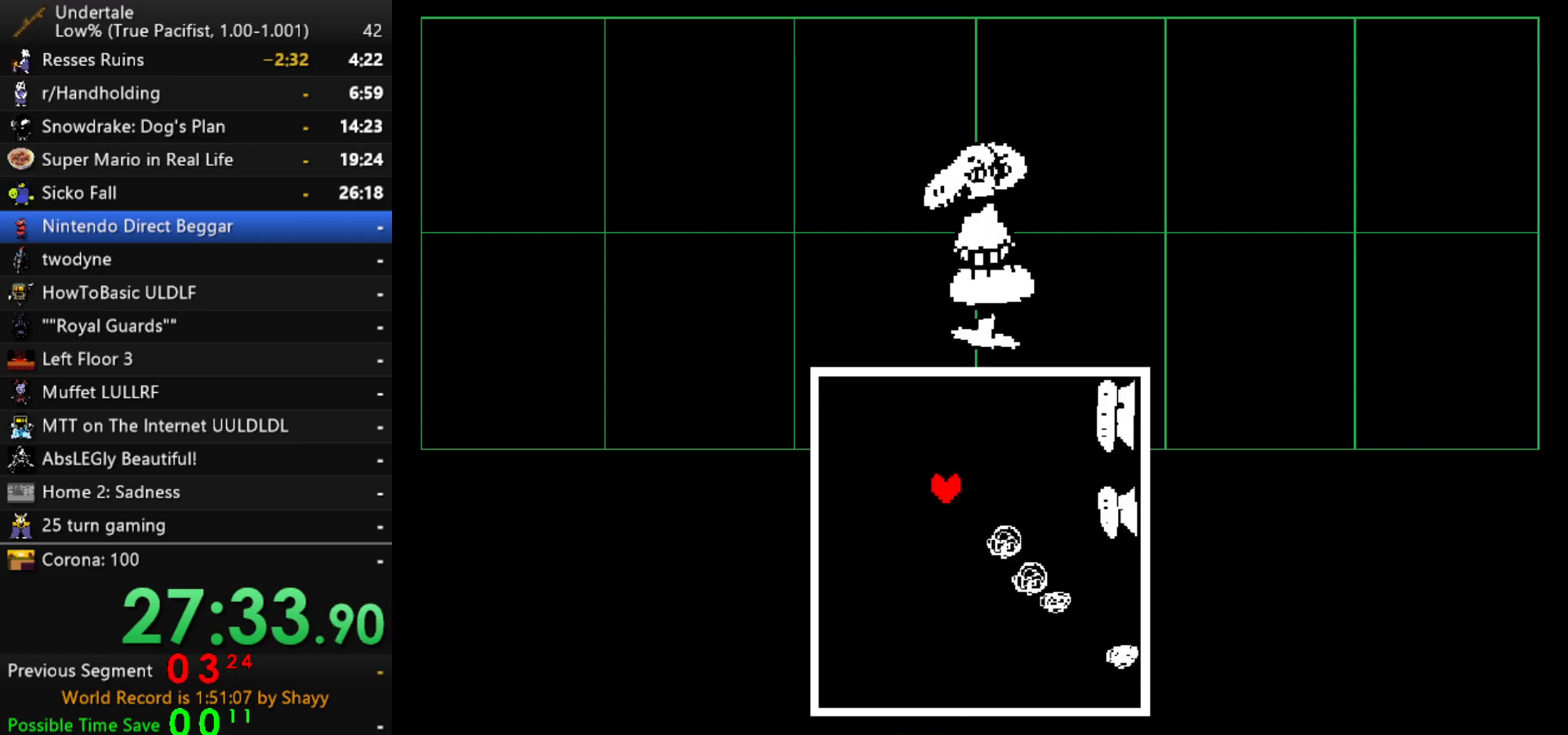
{"keys": ["up"], "events": [[500, "up", "down"]]}
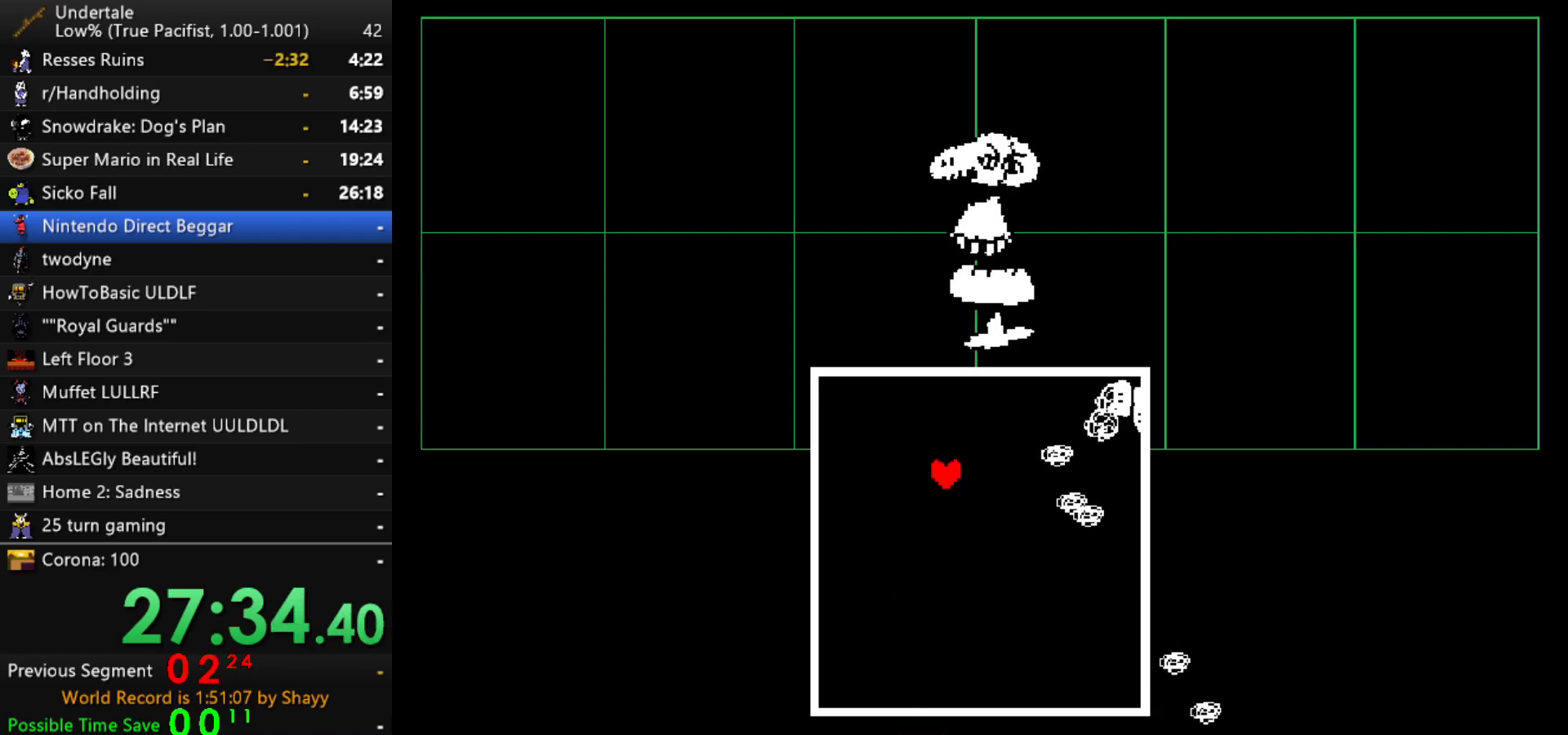
{"keys": ["up"], "events": [[83, "right", "down"], [317, "right", "up"]]}
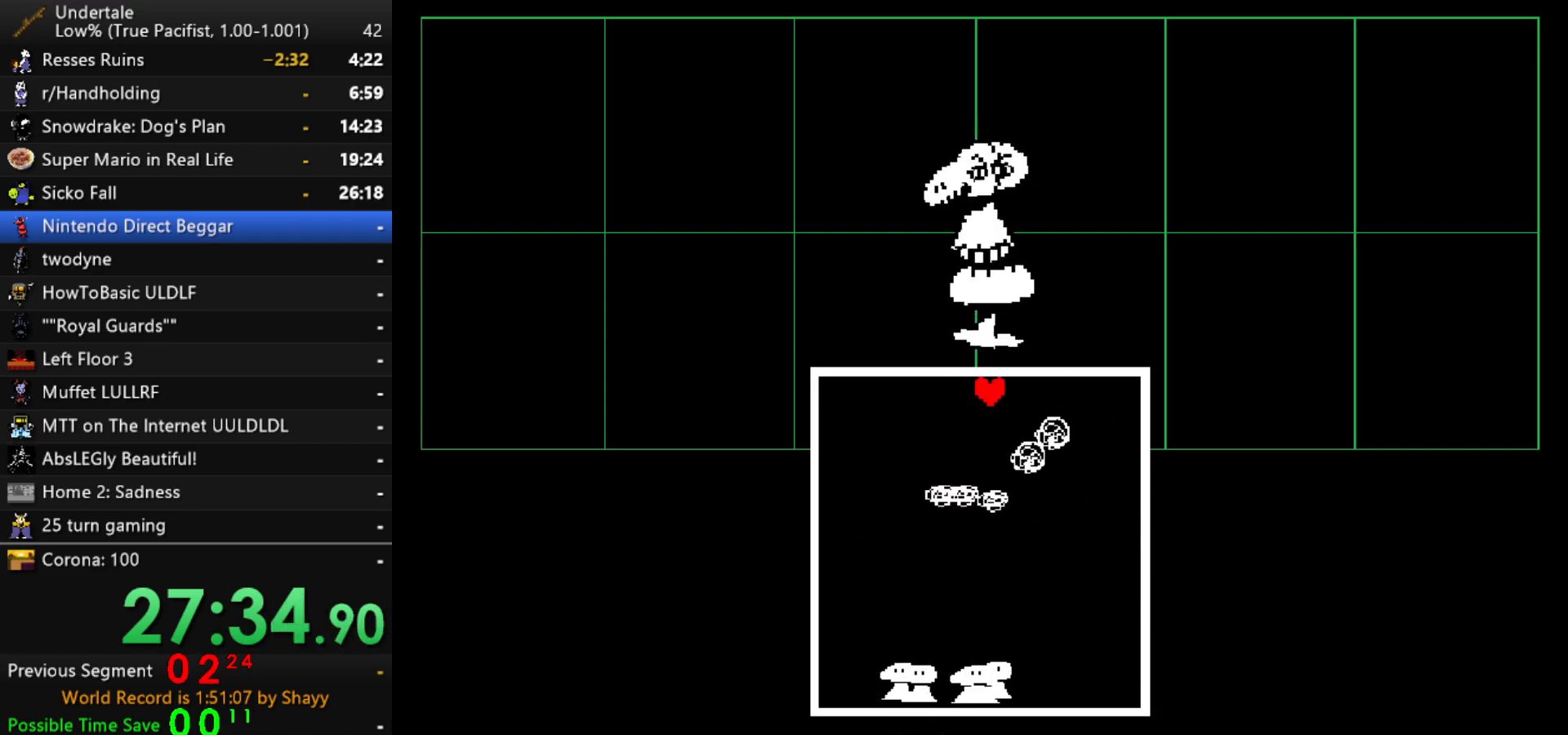
{"keys": [], "events": [[483, "up", "up"]]}
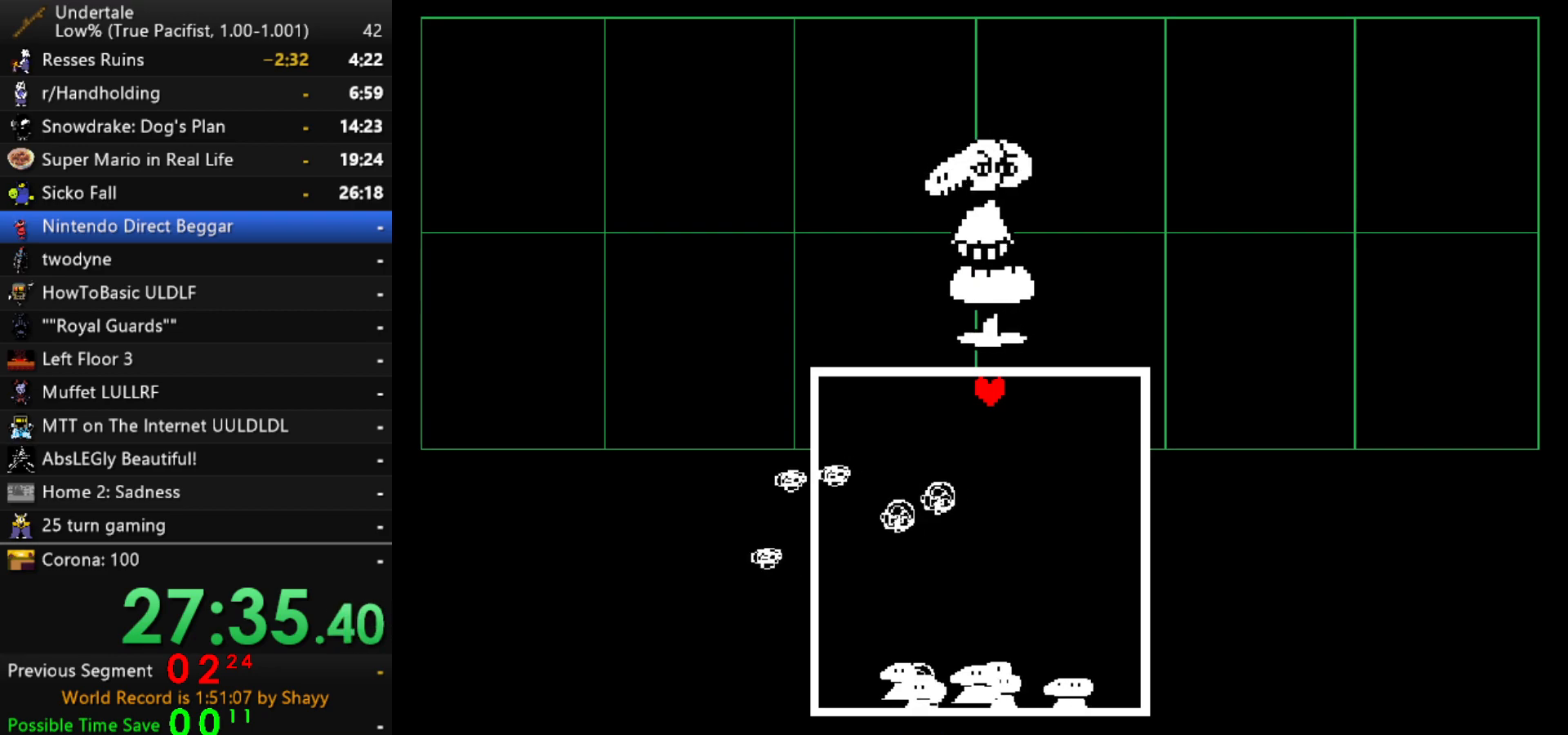
{"keys": ["right"], "events": [[300, "right", "down"]]}
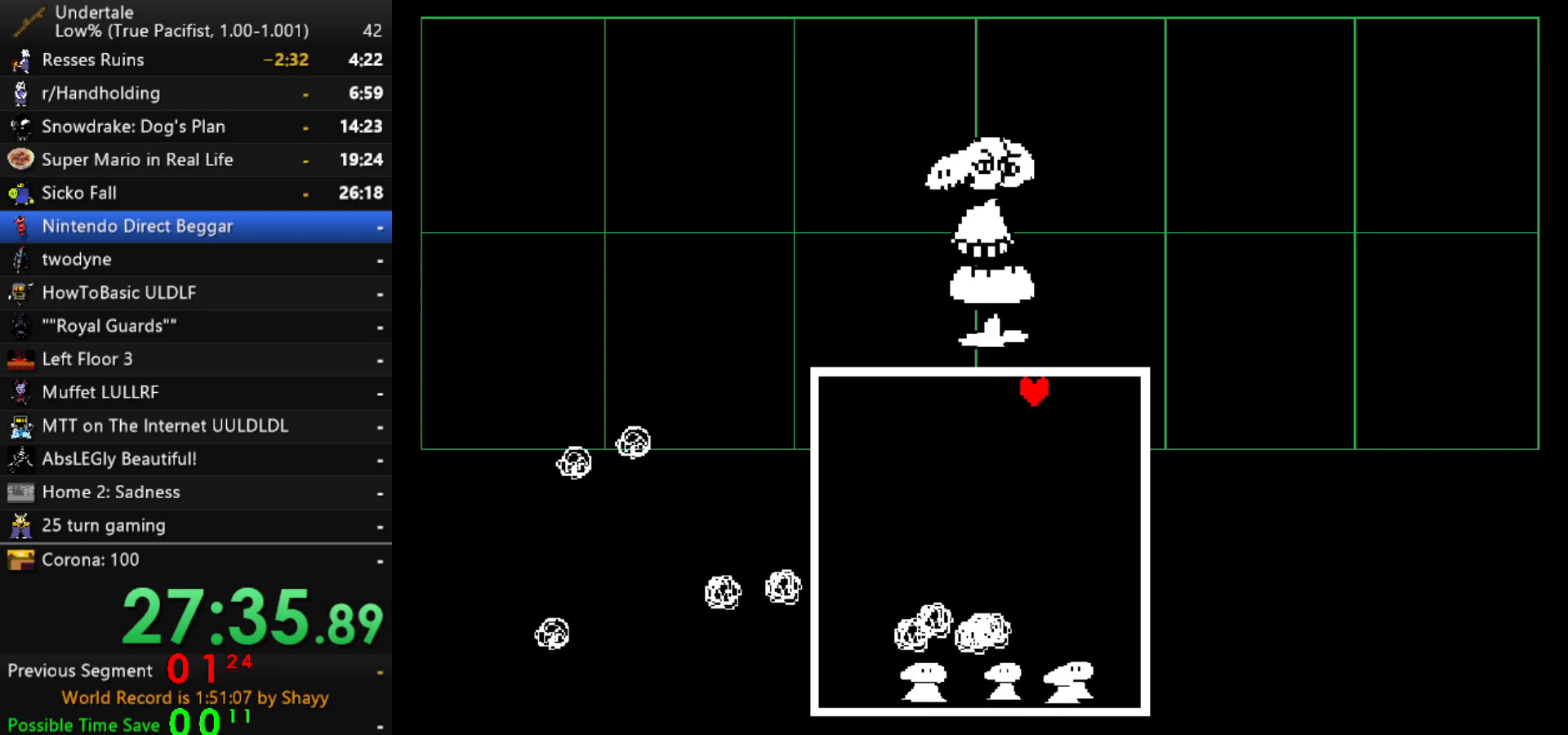
{"keys": [], "events": [[133, "right", "up"]]}
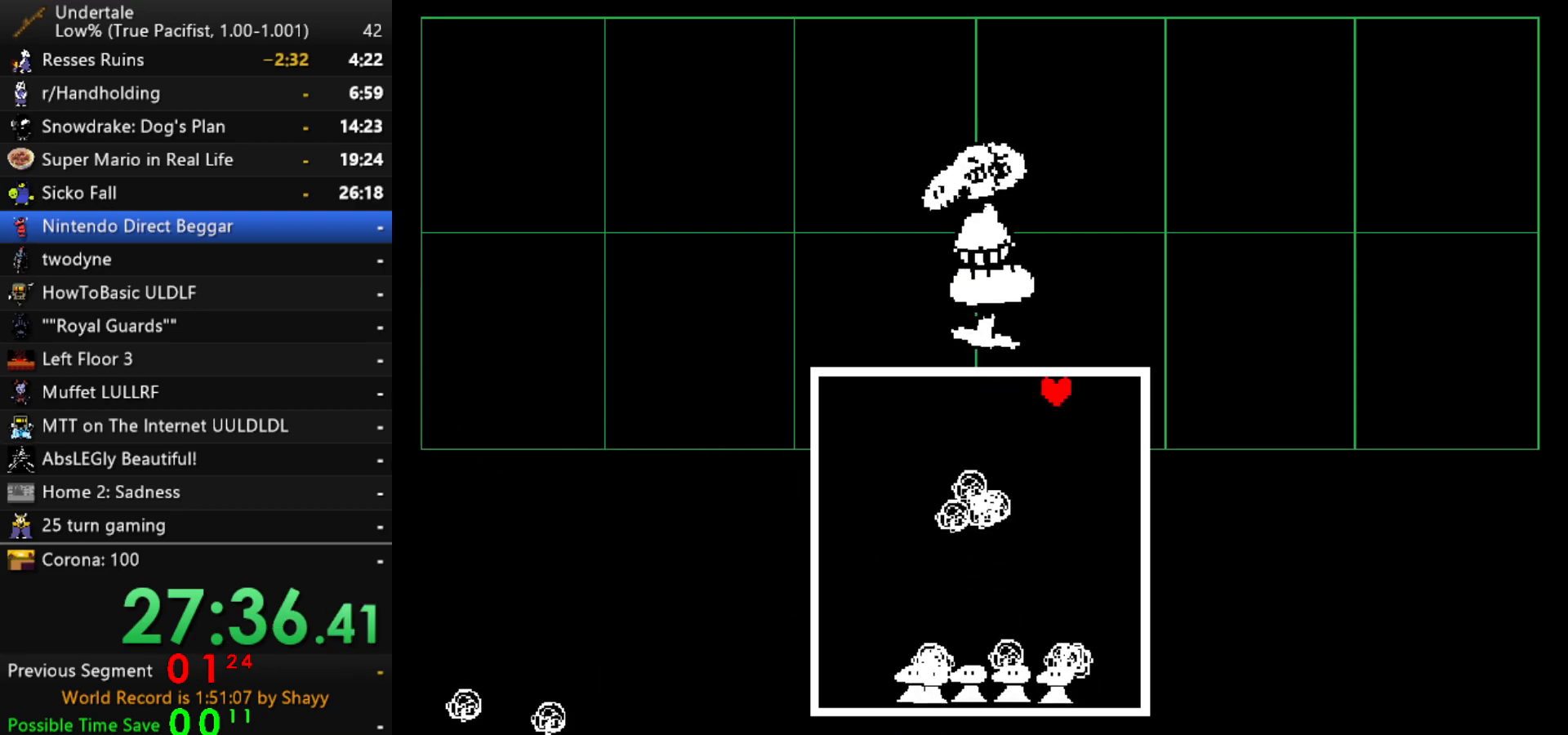
{"keys": [], "events": []}
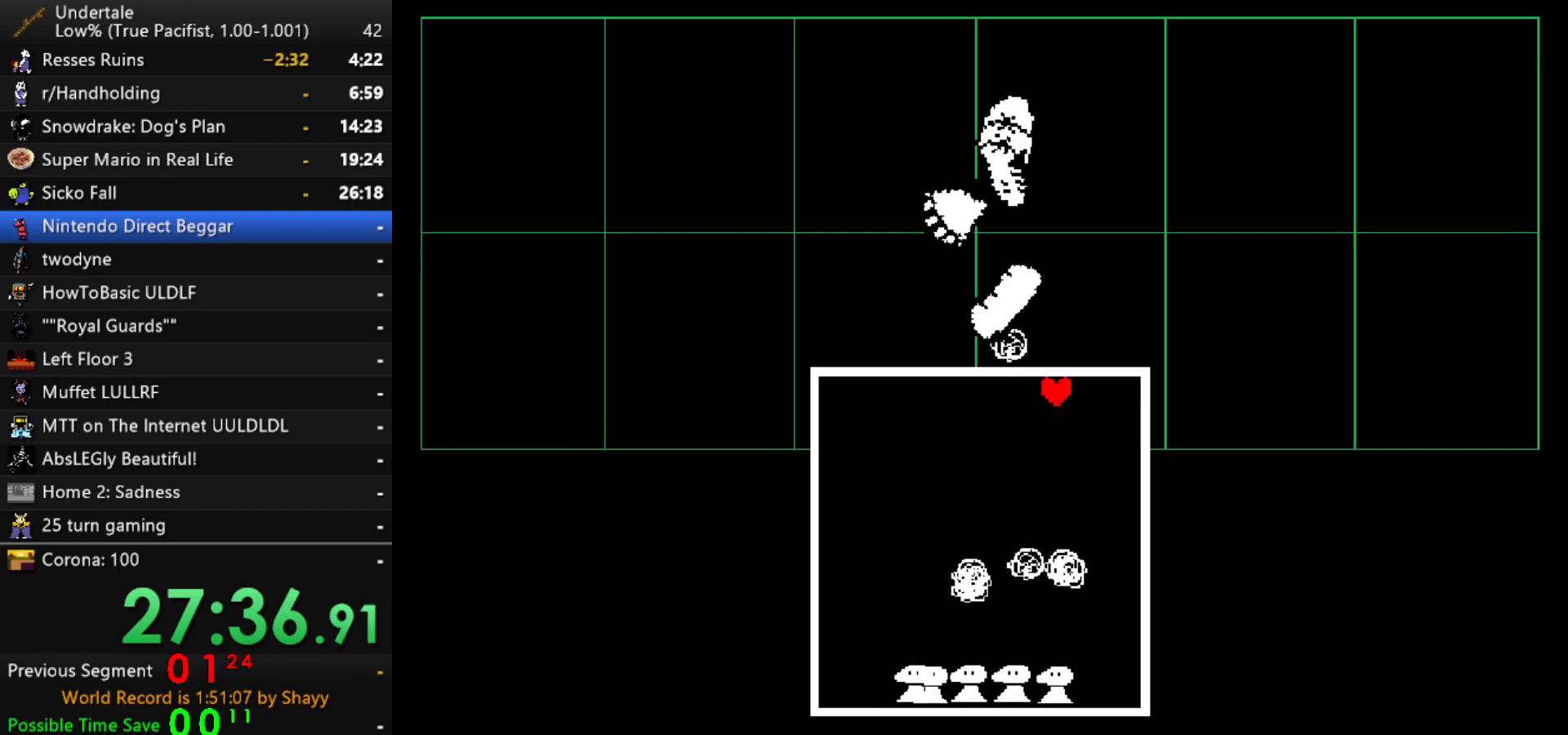
{"keys": [], "events": [[67, "left", "down"], [267, "left", "up"]]}
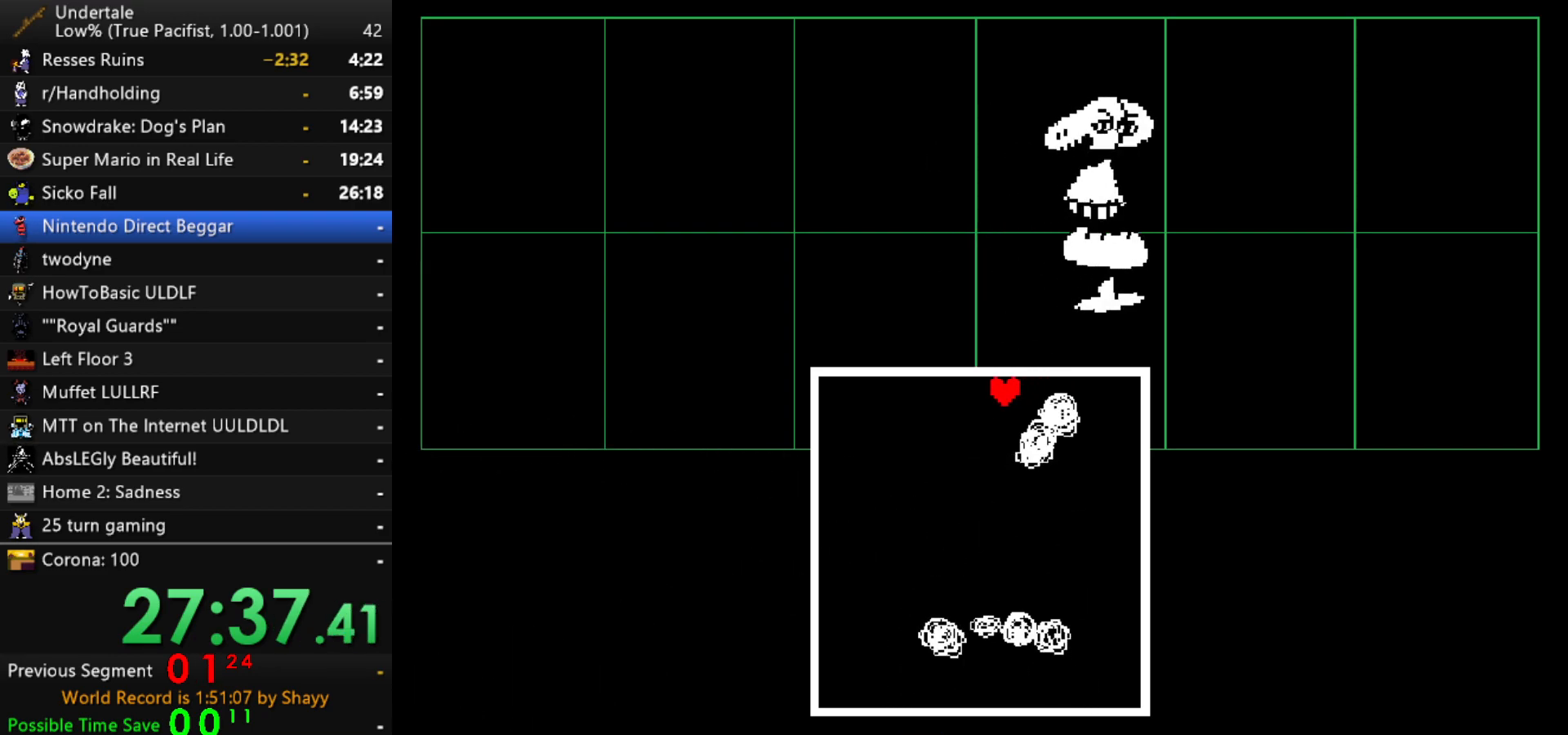
{"keys": ["left"], "events": [[417, "left", "down"]]}
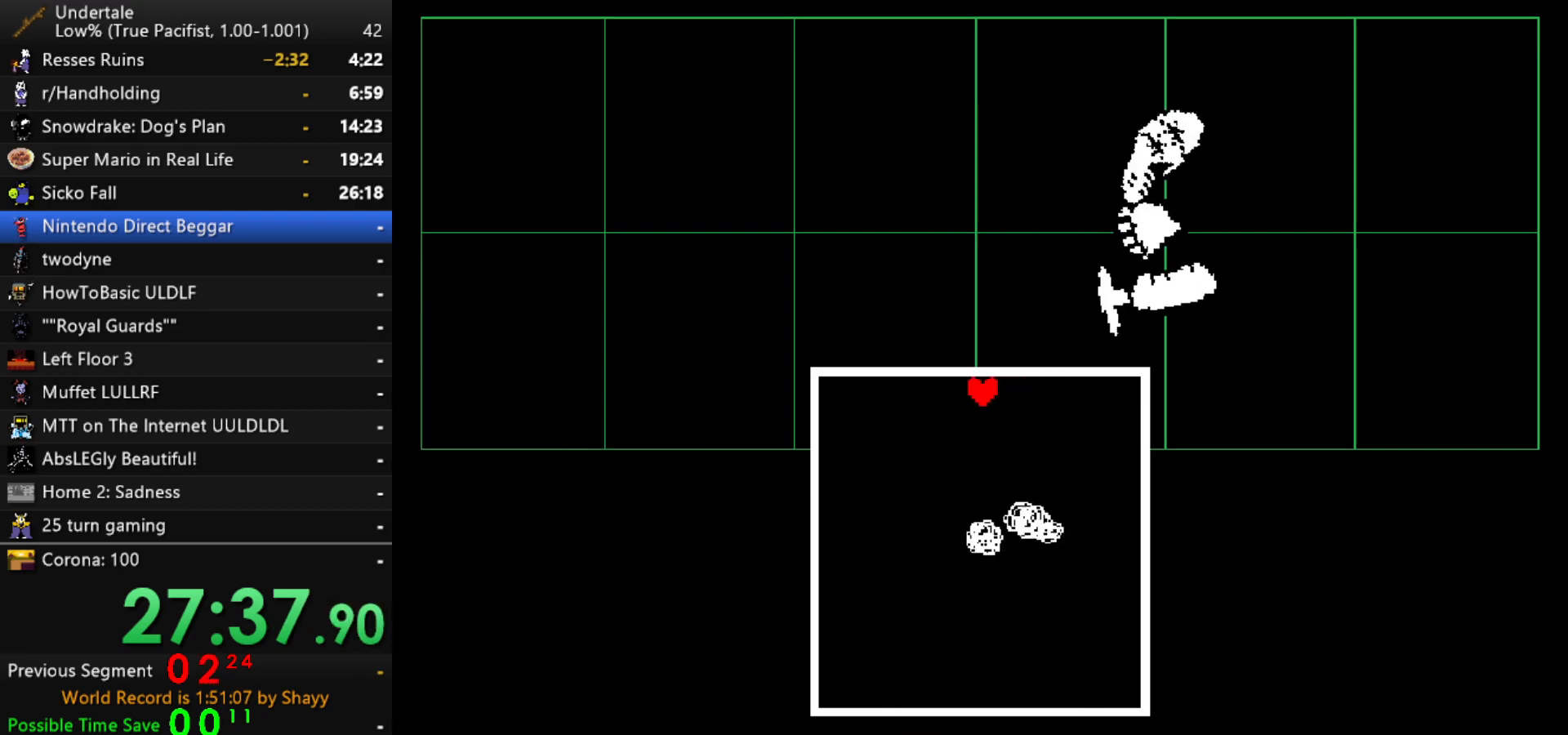
{"keys": ["down"], "events": [[200, "left", "up"], [333, "down", "down"]]}
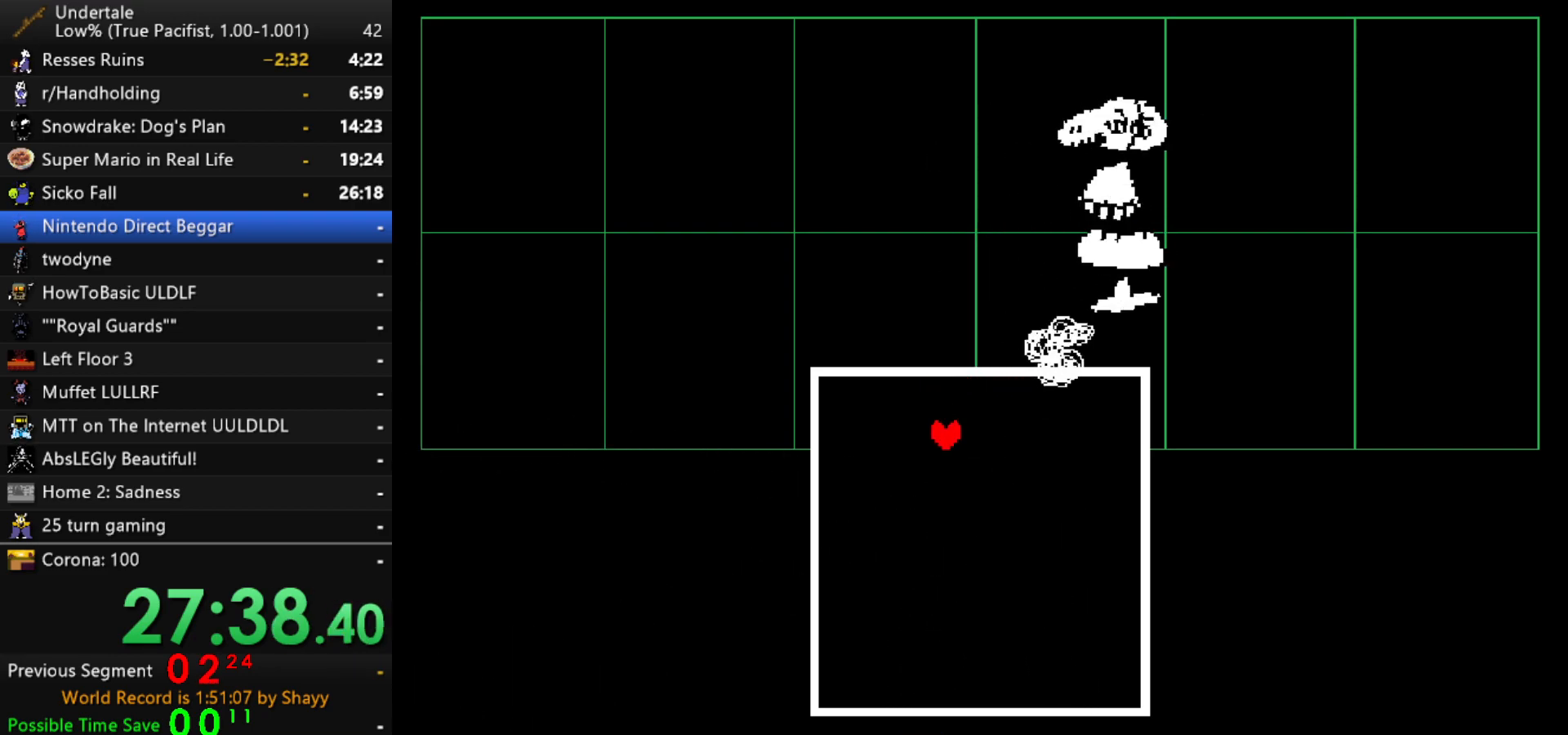
{"keys": [], "events": [[17, "right", "down"], [350, "down", "up"], [350, "right", "up"]]}
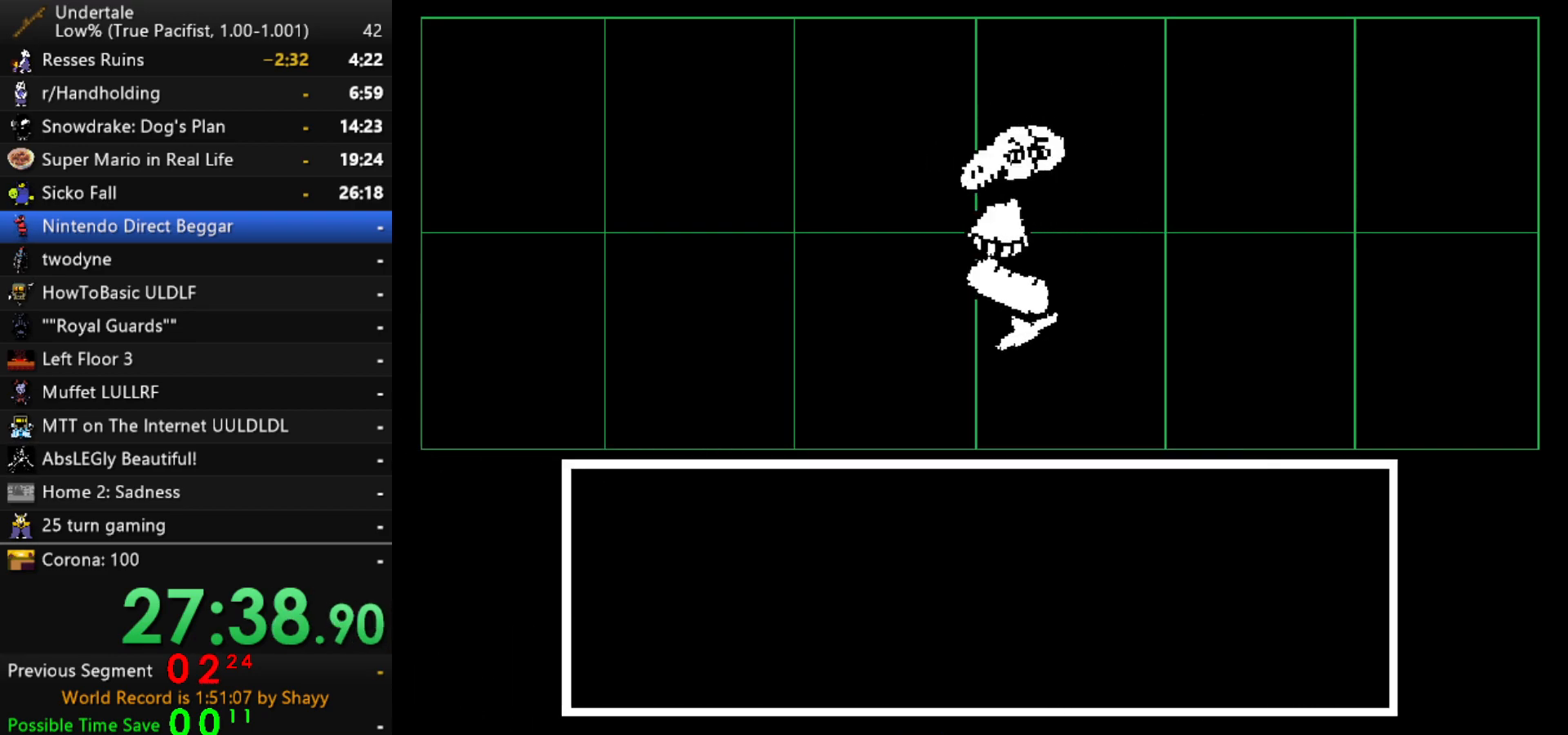
{"keys": ["z"], "events": [[233, "return", "down"], [267, "return", "up"], [267, "z", "down"], [317, "return", "down"], [367, "return", "up"], [367, "z", "up"], [417, "z", "down"]]}
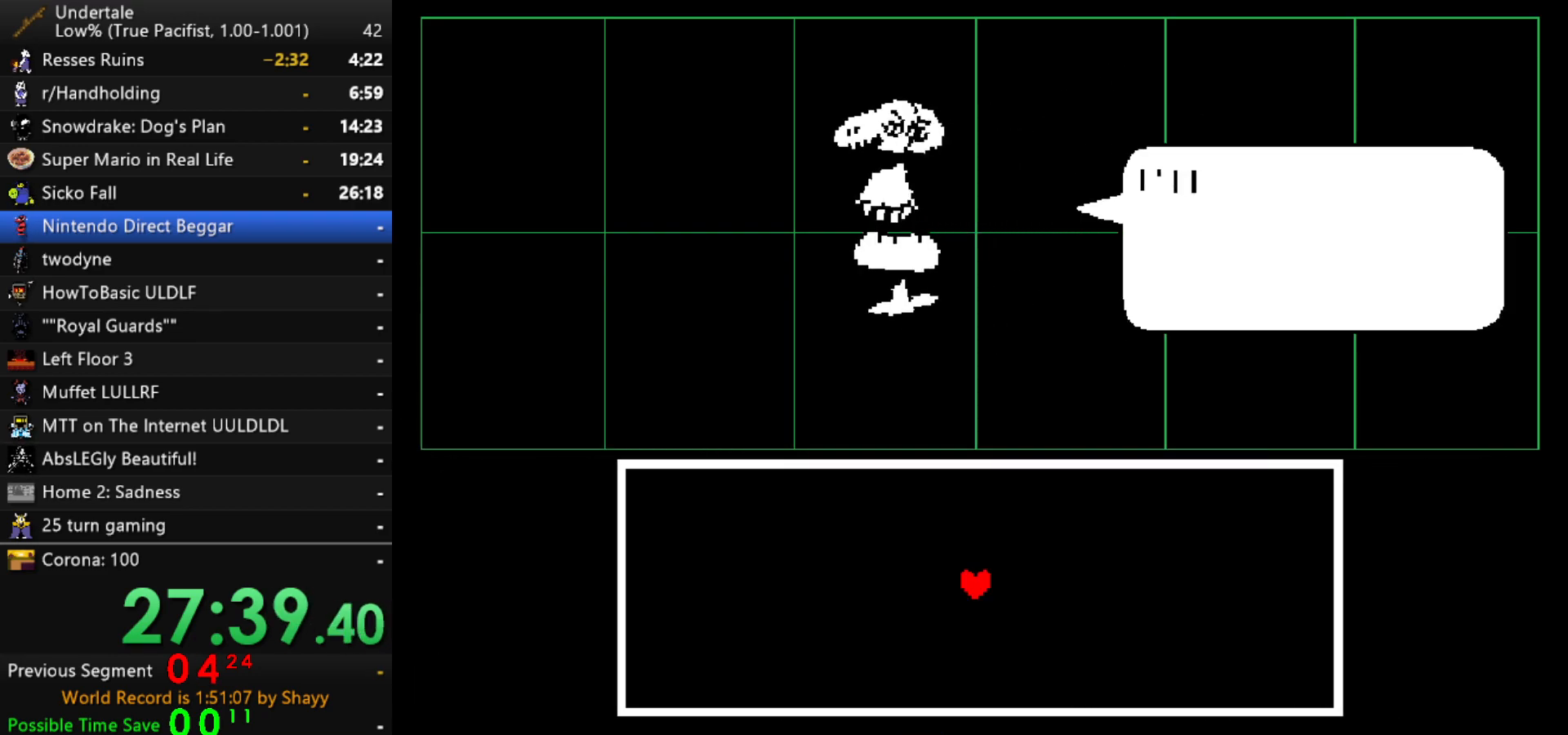
{"keys": ["up", "x"], "events": [[17, "z", "up"], [50, "z", "down"], [150, "x", "down"], [150, "z", "up"], [200, "x", "up"], [200, "z", "down"], [250, "up", "down"], [283, "x", "down"], [283, "z", "up"], [383, "x", "up"], [383, "z", "down"], [433, "x", "down"], [433, "z", "up"]]}
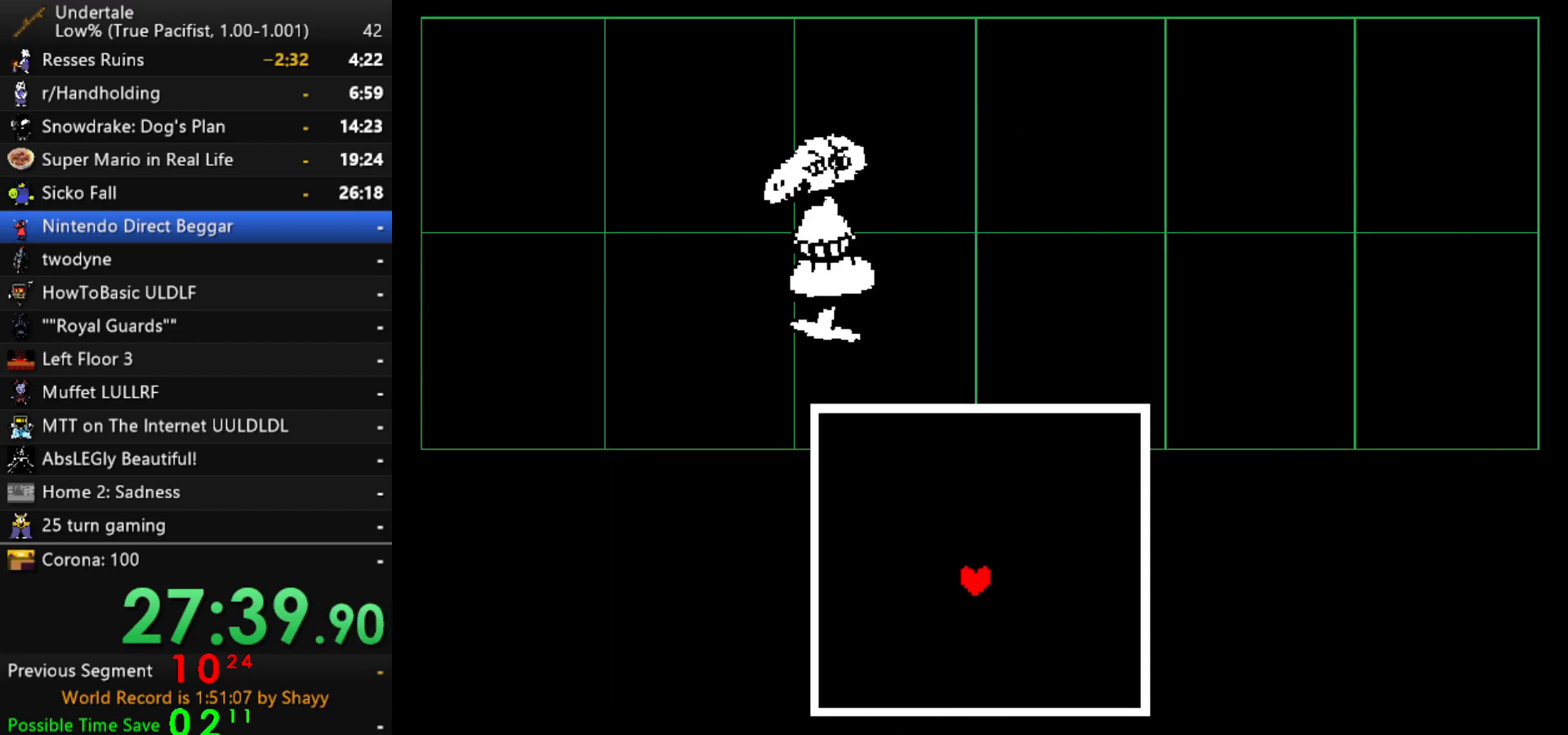
{"keys": ["up"], "events": [[17, "x", "up"], [17, "z", "down"], [67, "x", "down"], [117, "z", "up"], [167, "z", "down"], [217, "right", "down"], [217, "x", "up"], [267, "z", "up"], [500, "right", "up"]]}